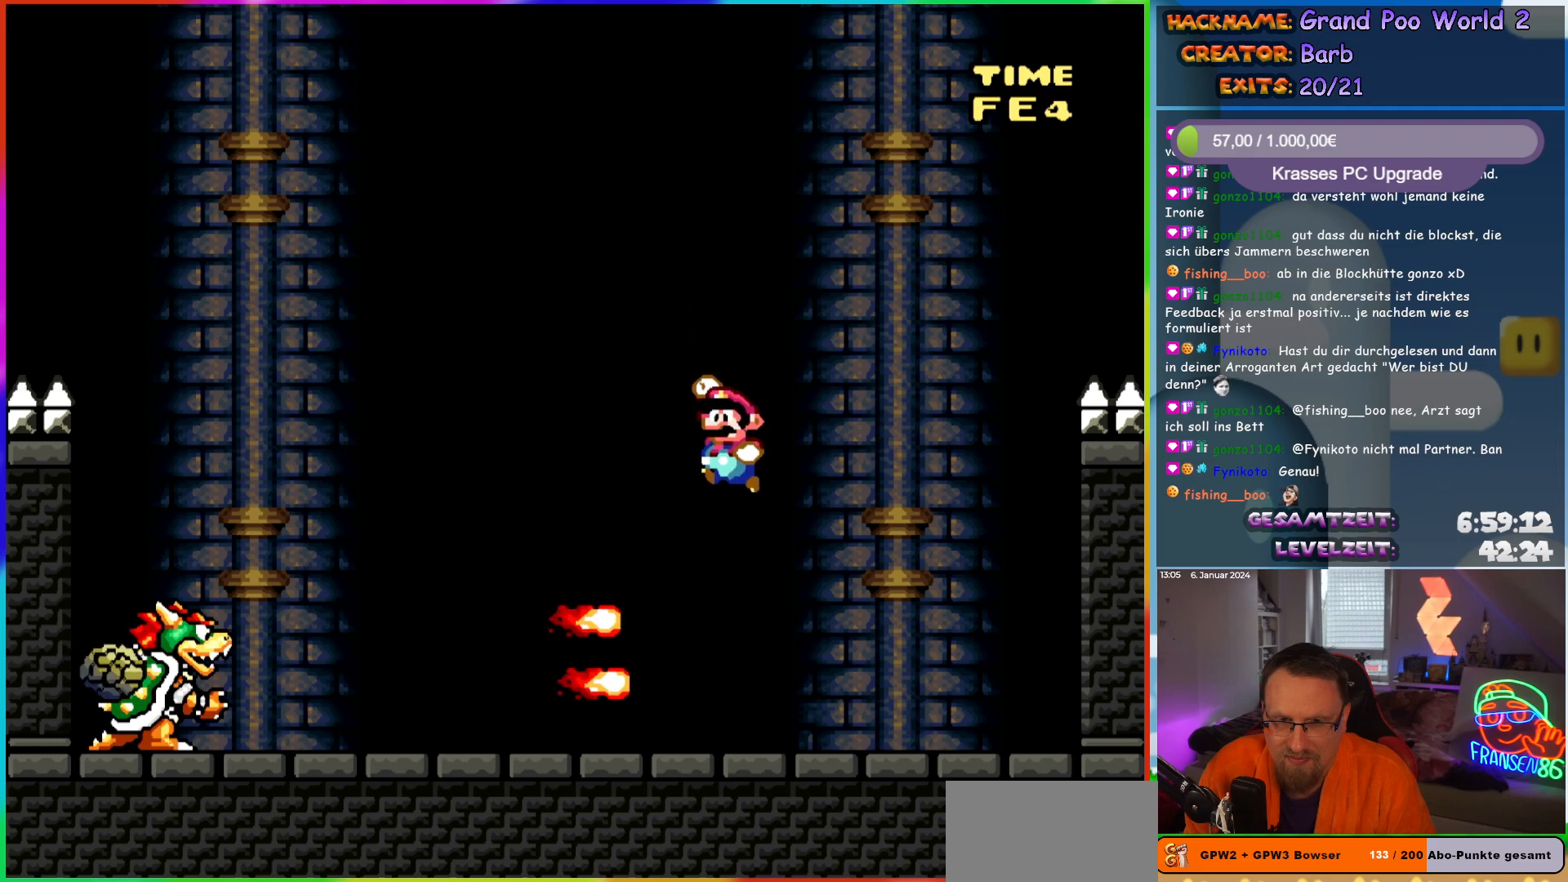
Gameplay with a controller (Nintendo layout); each line is a JSON object with the inputs held at the frame after it. "events" lists button and stick changes between this image and that frame as [ms after this image, input, new state], when the widget could be followed in between. Not read: L3 R3.
{"buttons": ["Y"], "events": [[150, "DPAD_LEFT", "up"], [200, "DPAD_RIGHT", "down"], [267, "B", "up"], [383, "DPAD_RIGHT", "up"]]}
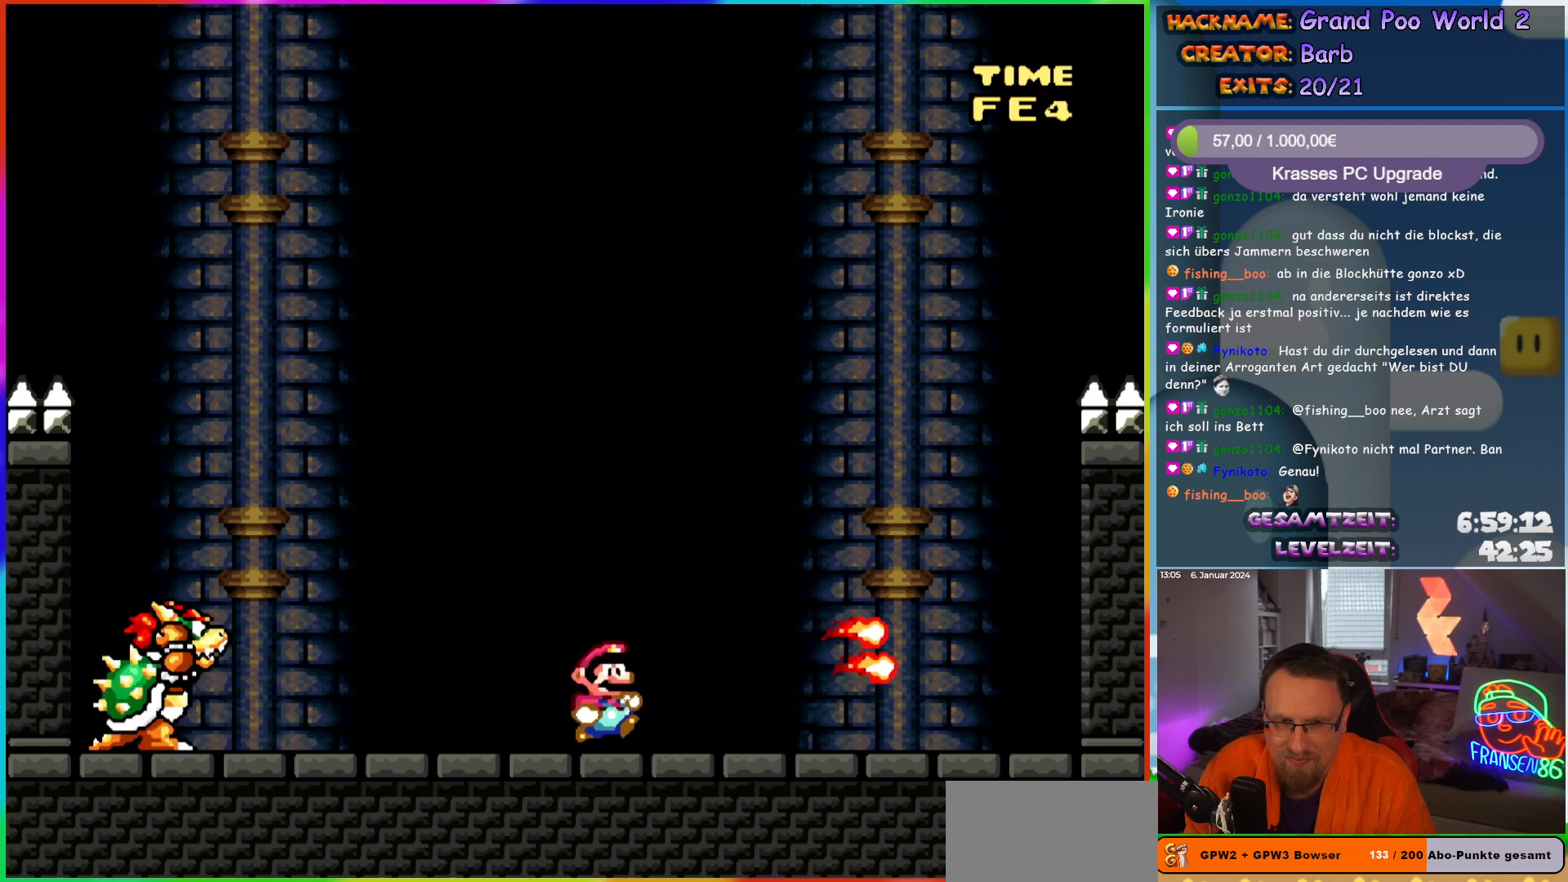
{"buttons": ["Y"], "events": [[217, "B", "down"], [283, "B", "up"], [367, "DPAD_LEFT", "down"], [483, "DPAD_LEFT", "up"]]}
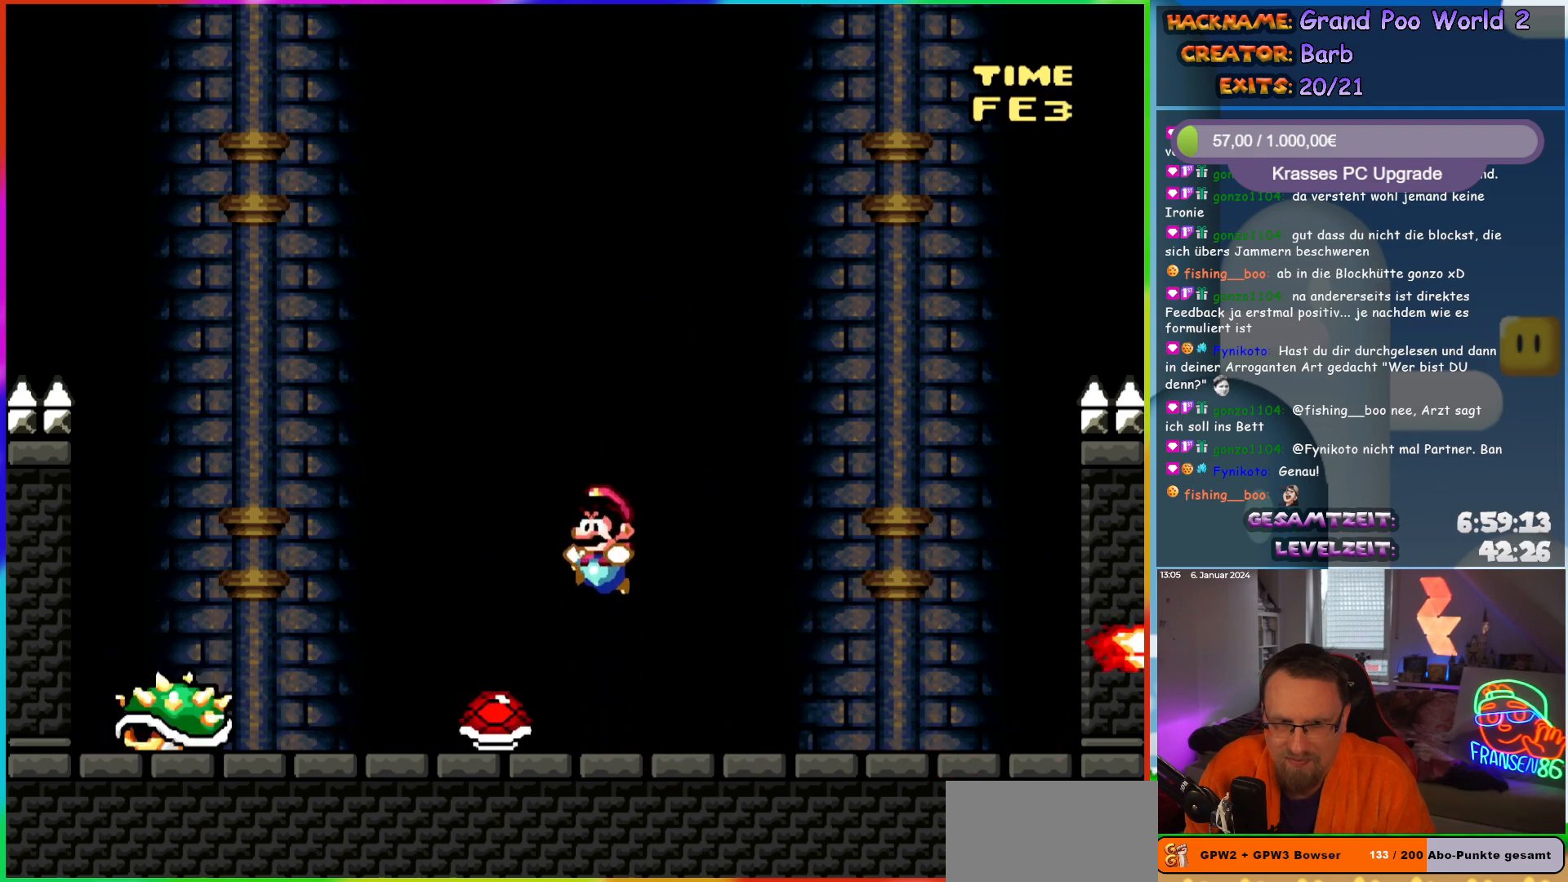
{"buttons": ["Y"], "events": [[50, "DPAD_RIGHT", "down"], [183, "DPAD_RIGHT", "up"], [333, "DPAD_LEFT", "down"], [483, "DPAD_LEFT", "up"]]}
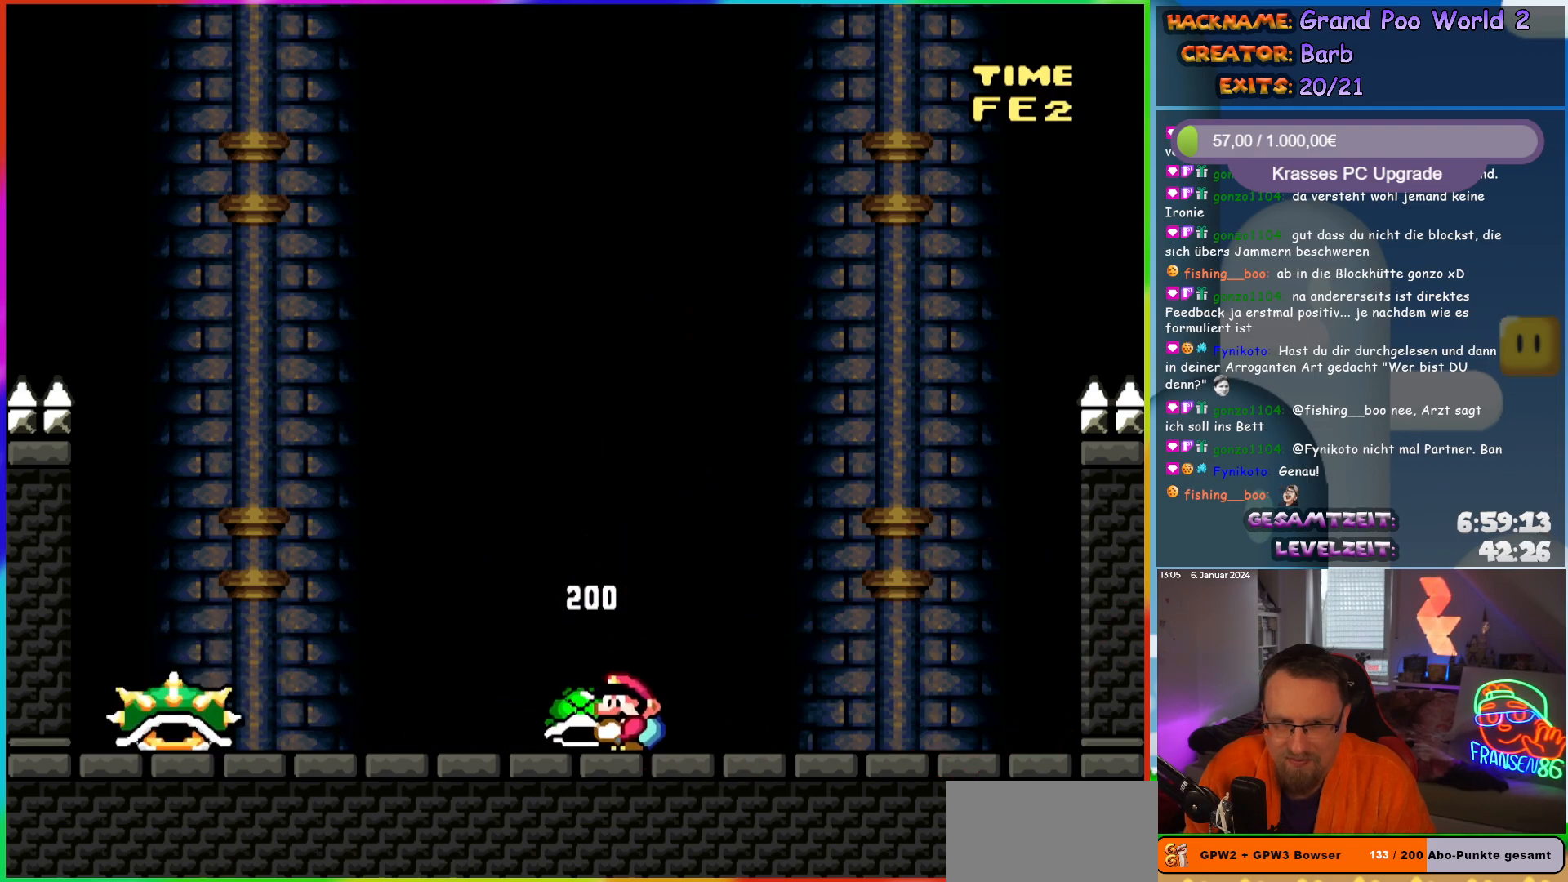
{"buttons": ["B", "Y", "DPAD_LEFT"], "events": [[117, "DPAD_LEFT", "down"], [267, "B", "down"]]}
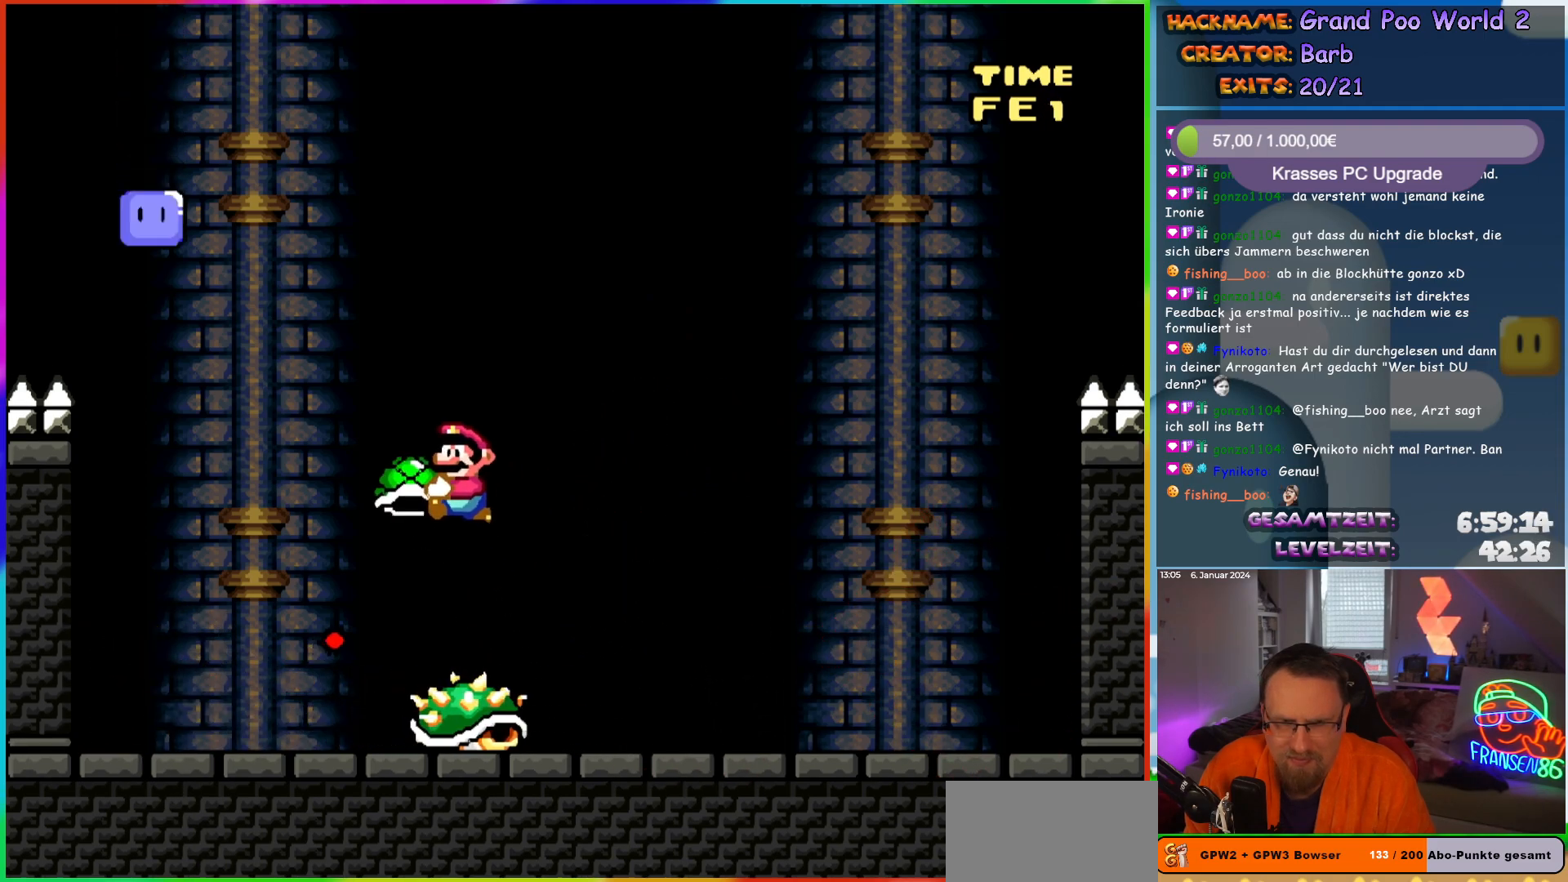
{"buttons": ["Y", "DPAD_UP"]}
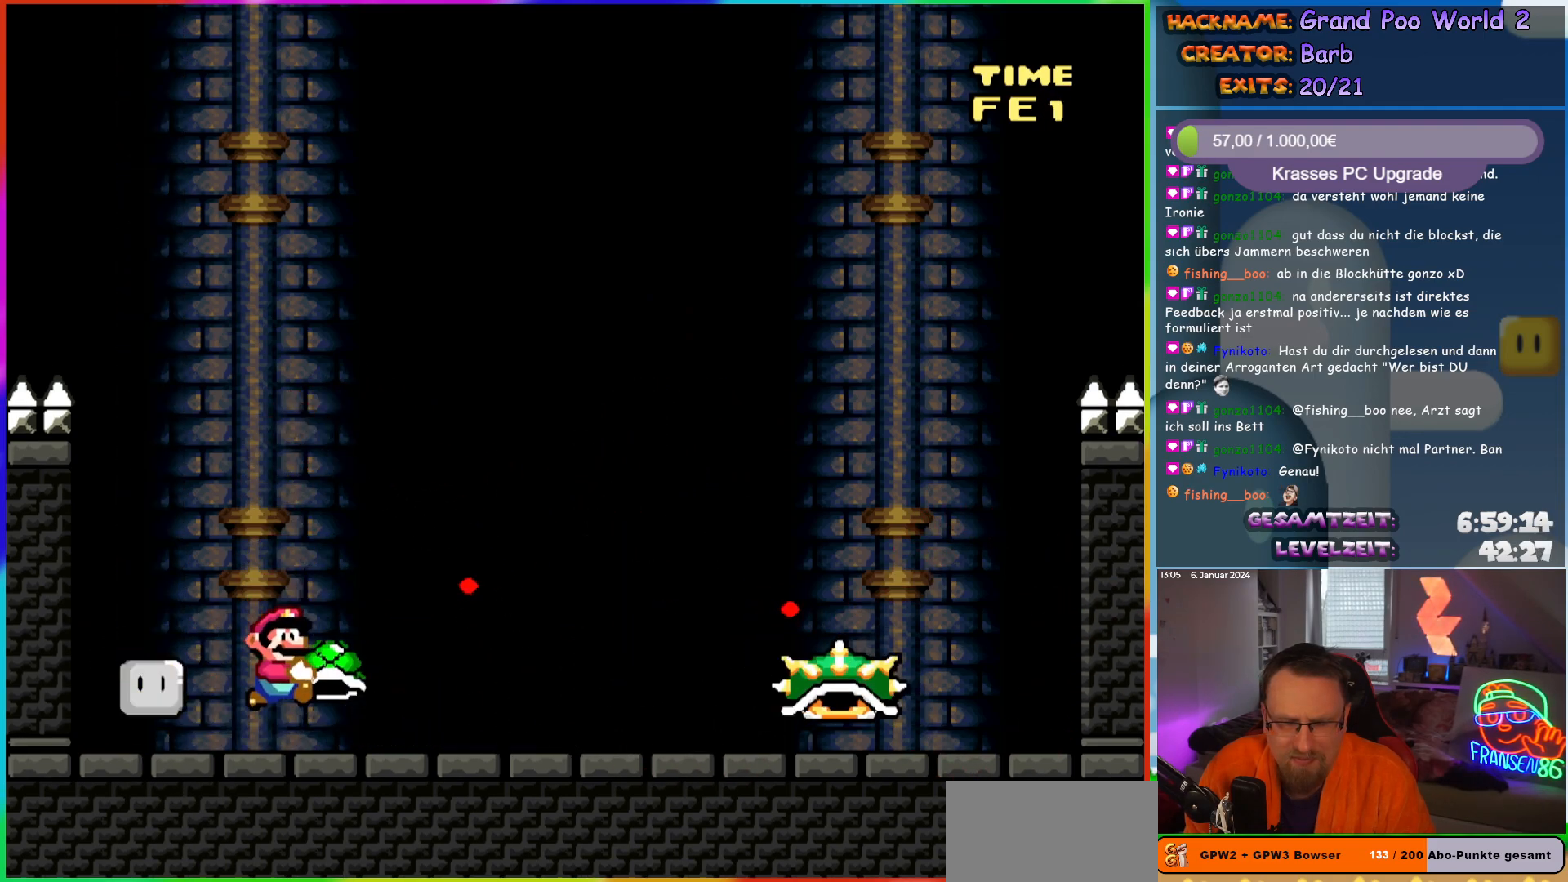
{"buttons": ["Y", "DPAD_UP"], "events": []}
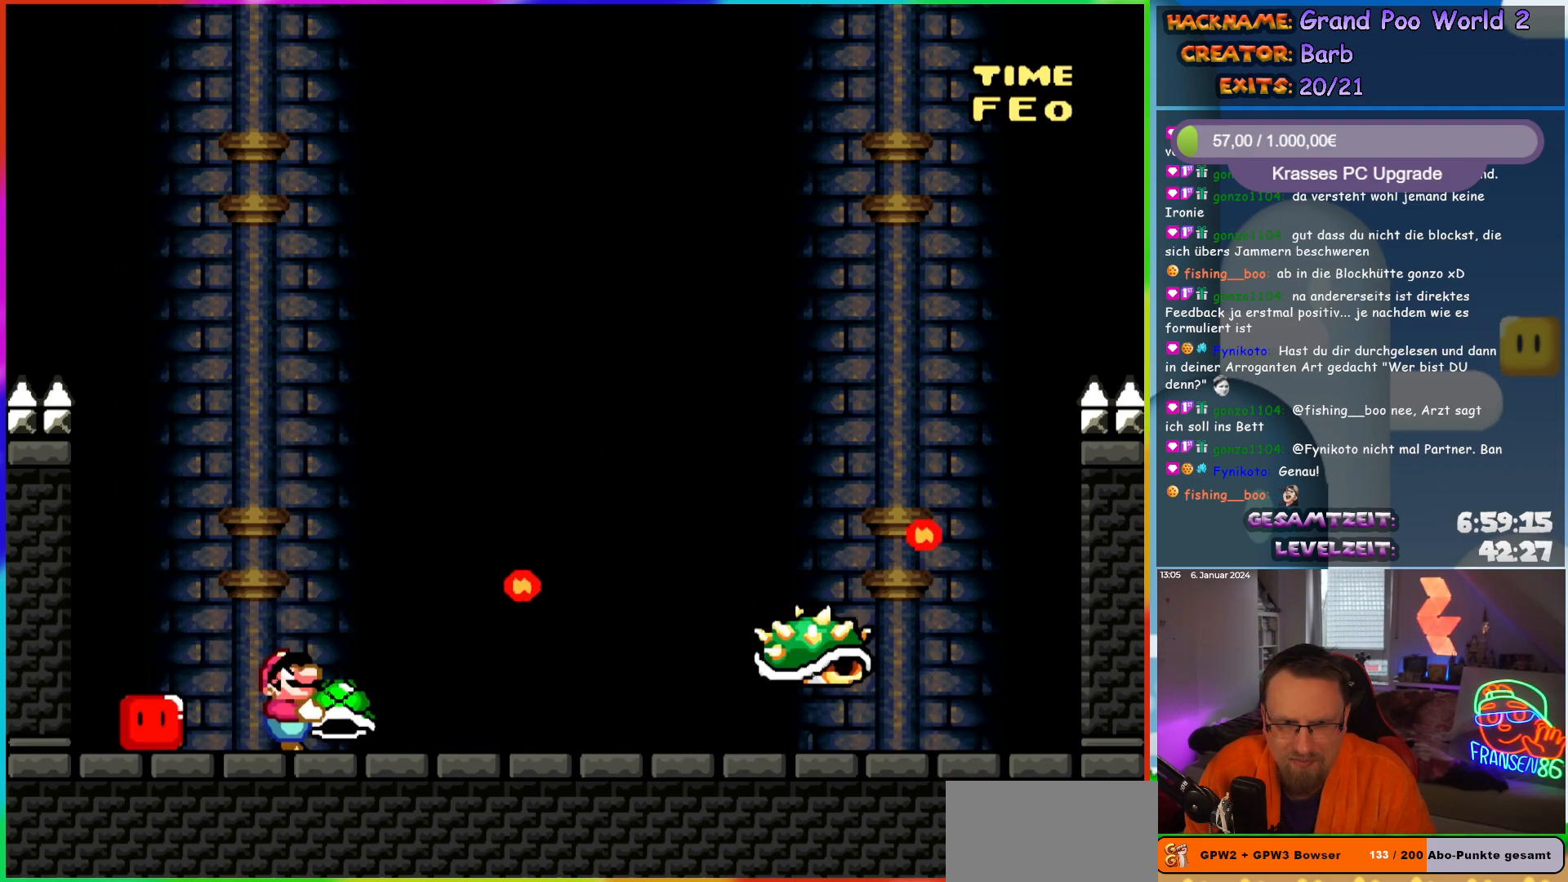
{"buttons": ["Y", "DPAD_LEFT"]}
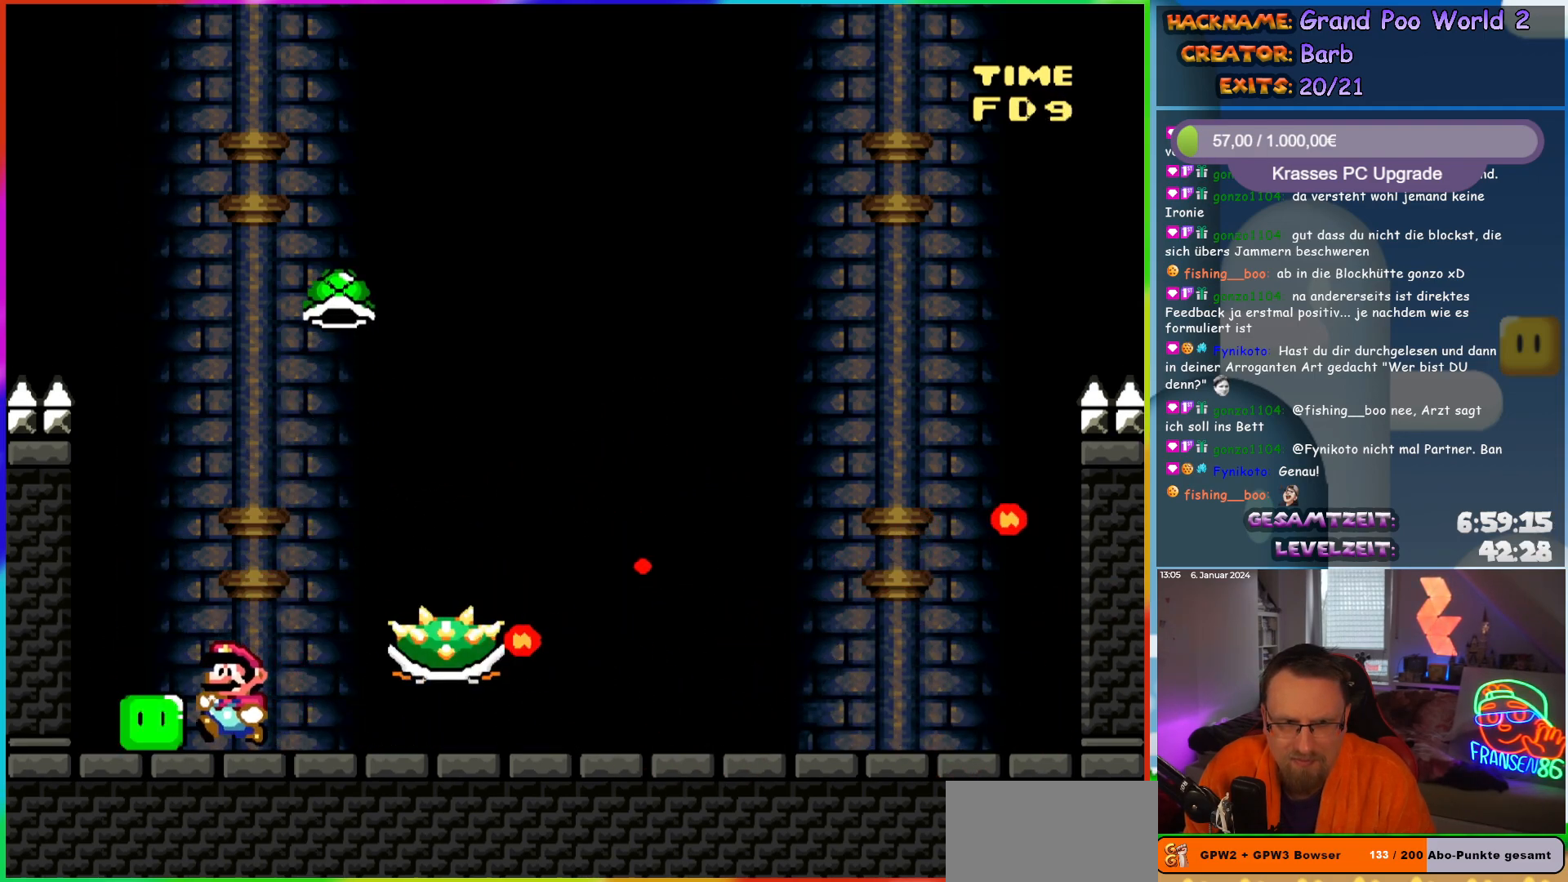
{"buttons": ["B", "Y"], "events": [[83, "B", "down"], [133, "DPAD_LEFT", "up"], [133, "DPAD_RIGHT", "down"], [317, "DPAD_RIGHT", "up"]]}
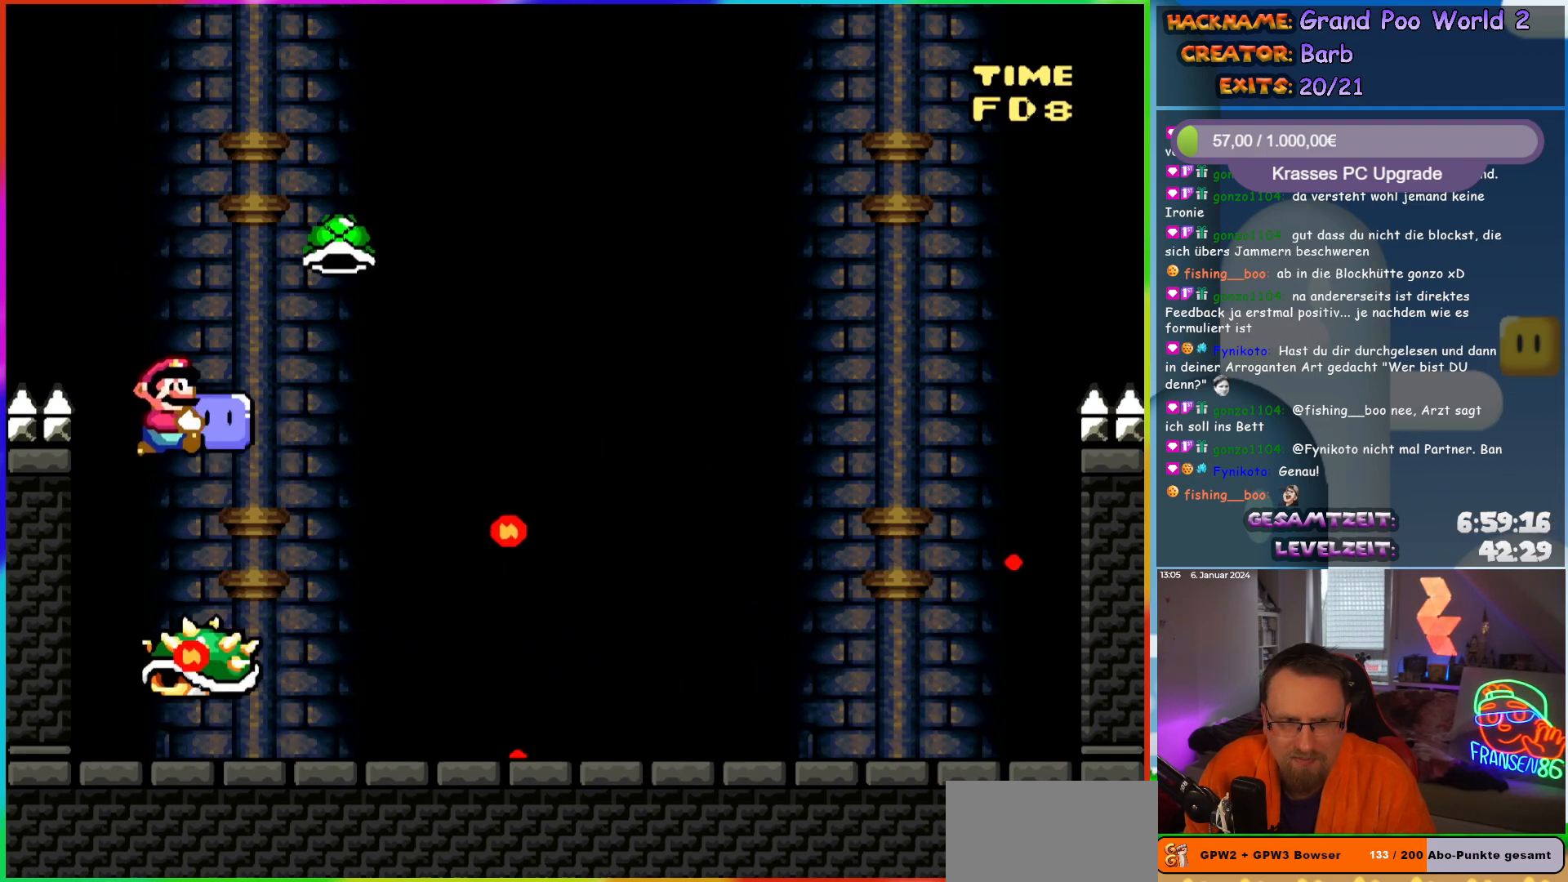
{"buttons": ["Y"], "events": [[183, "DPAD_RIGHT", "down"], [333, "DPAD_RIGHT", "up"], [350, "DPAD_LEFT", "down"], [367, "B", "up"], [483, "DPAD_LEFT", "up"]]}
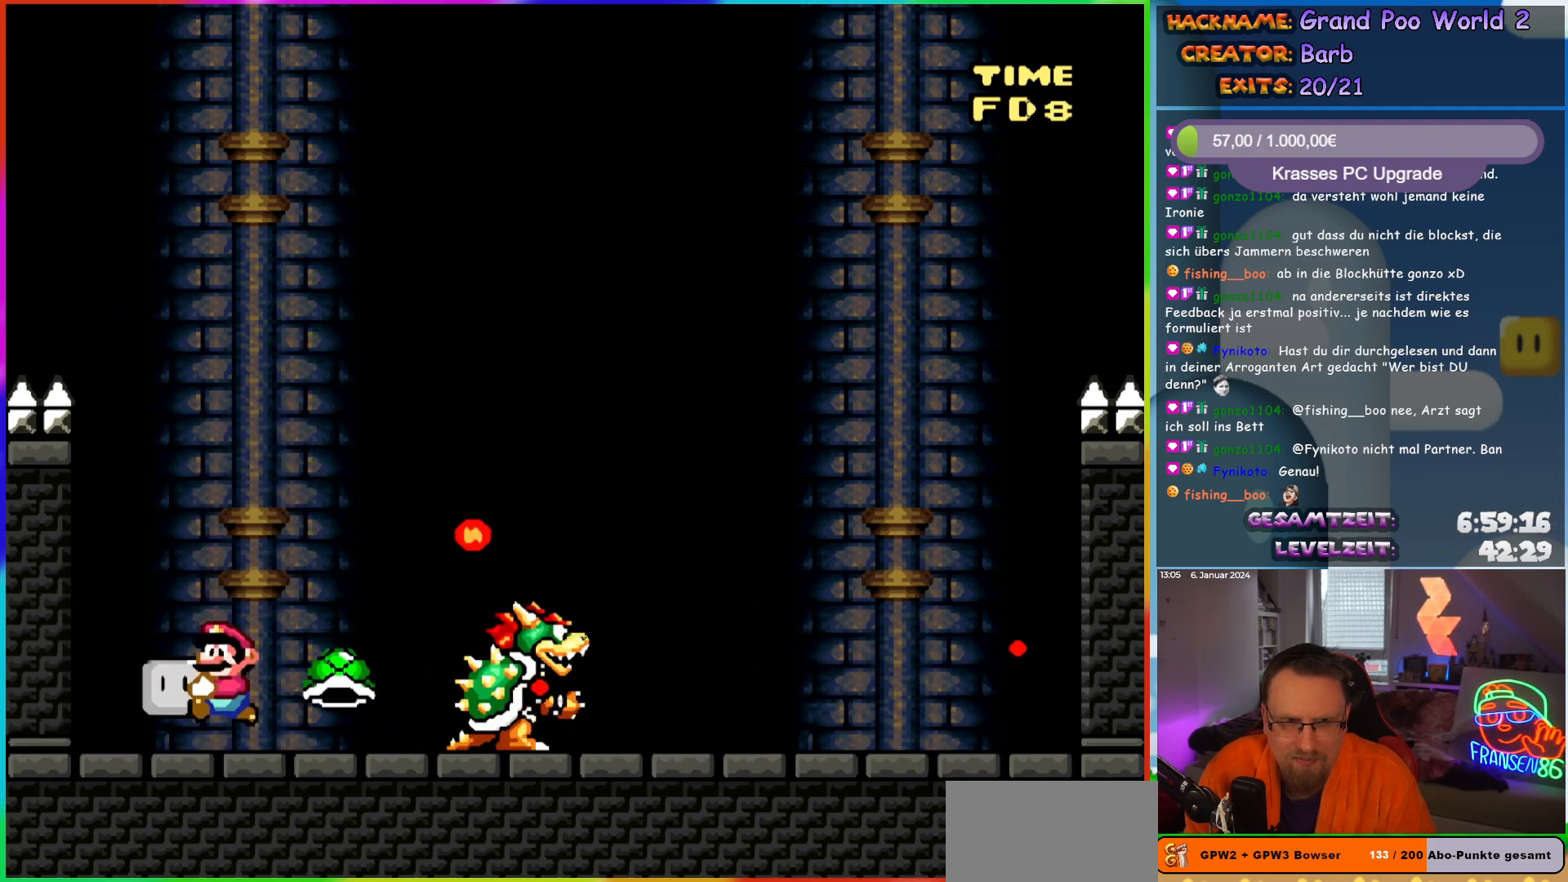
{"buttons": ["DPAD_RIGHT"], "events": [[67, "DPAD_LEFT", "down"], [100, "B", "down"], [183, "DPAD_LEFT", "up"], [233, "DPAD_RIGHT", "down"], [367, "B", "up"], [367, "Y", "up"]]}
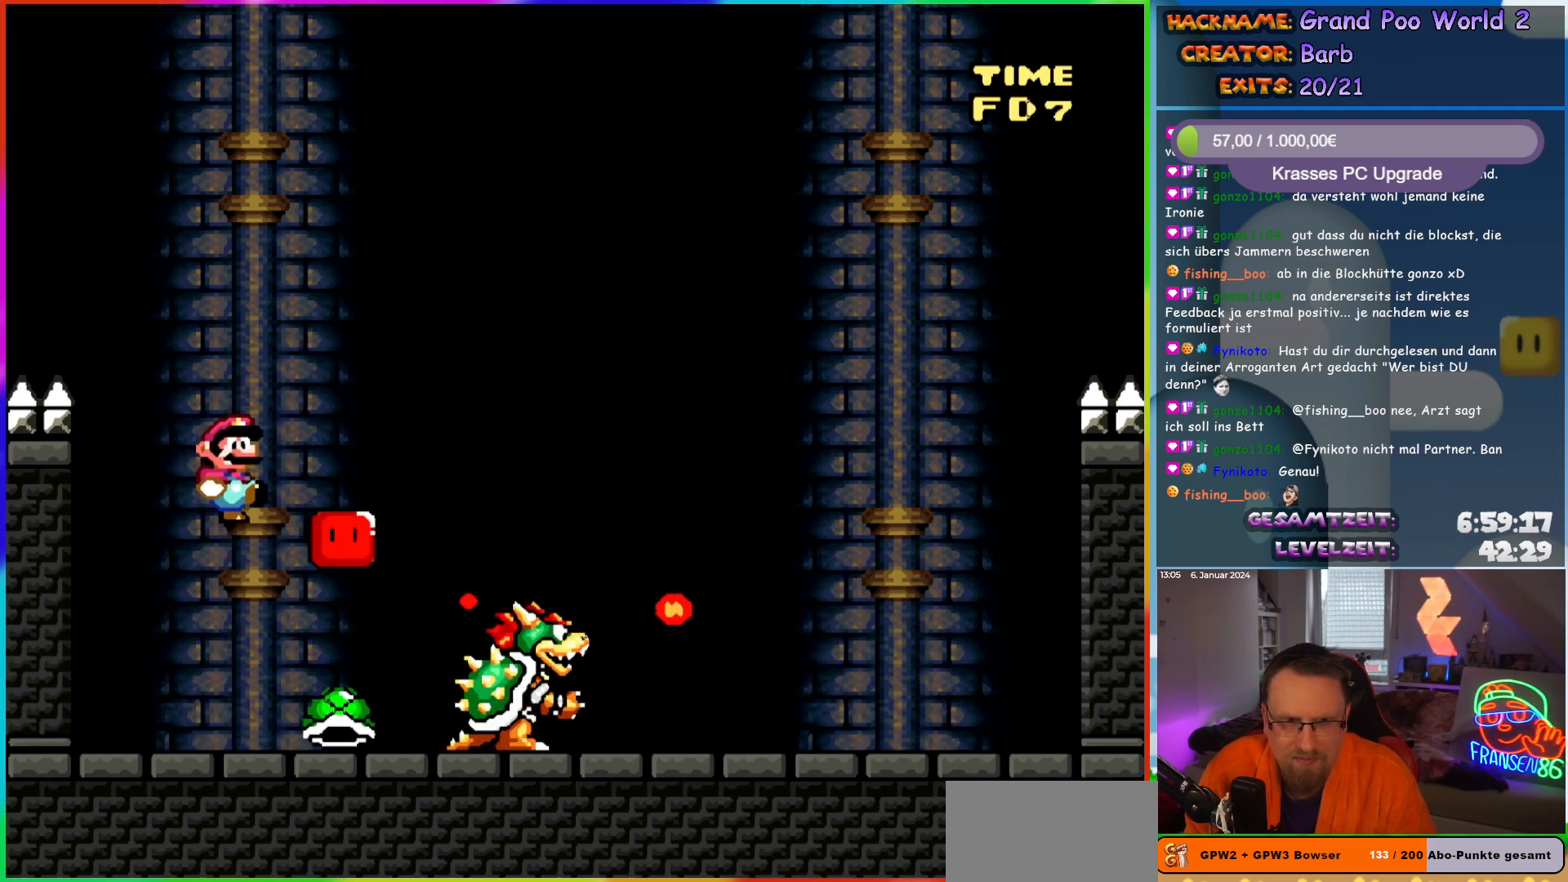
{"buttons": ["DPAD_LEFT"], "events": [[67, "DPAD_LEFT", "down"], [67, "DPAD_RIGHT", "up"], [183, "DPAD_LEFT", "up"], [183, "DPAD_RIGHT", "down"], [417, "DPAD_RIGHT", "up"], [467, "DPAD_LEFT", "down"]]}
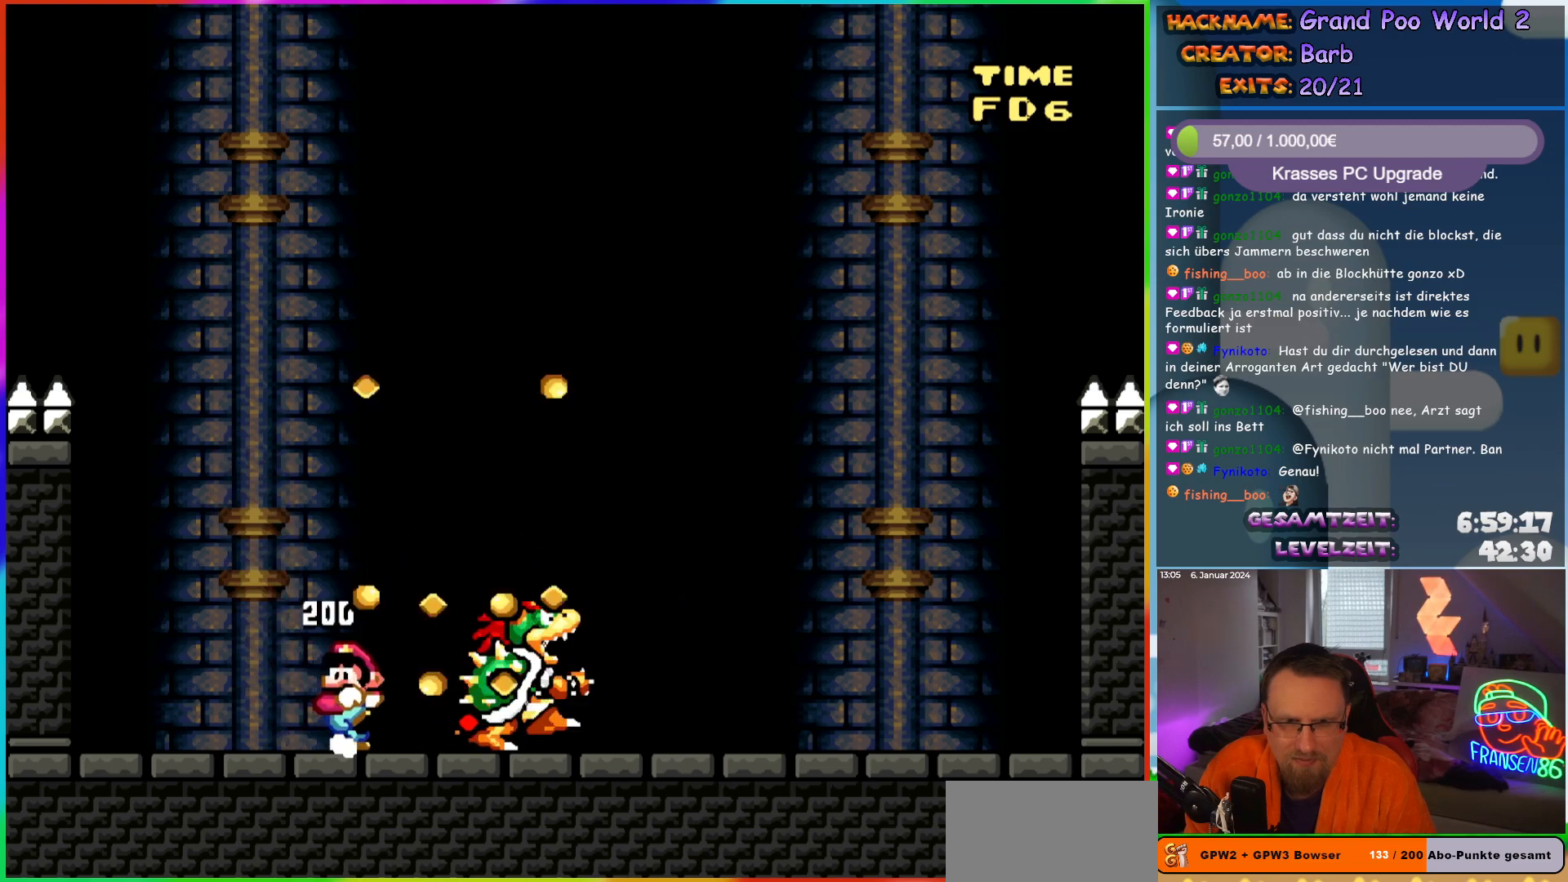
{"buttons": ["Y"], "events": [[67, "DPAD_LEFT", "up"], [117, "Y", "down"], [233, "DPAD_RIGHT", "down"], [317, "DPAD_RIGHT", "up"]]}
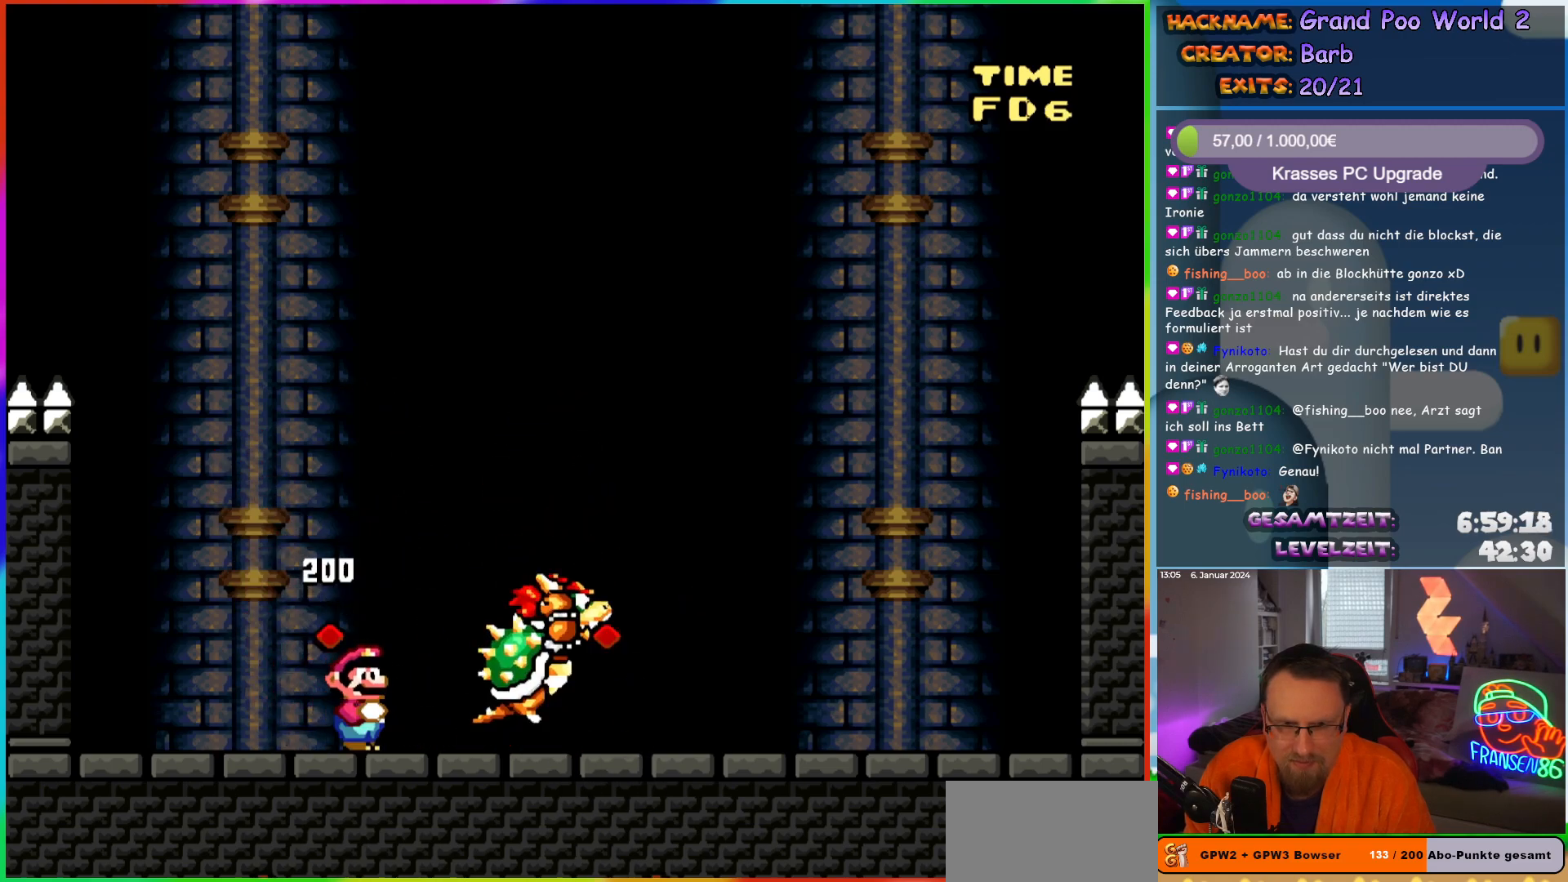
{"buttons": ["Y", "DPAD_RIGHT"], "events": [[383, "DPAD_RIGHT", "down"]]}
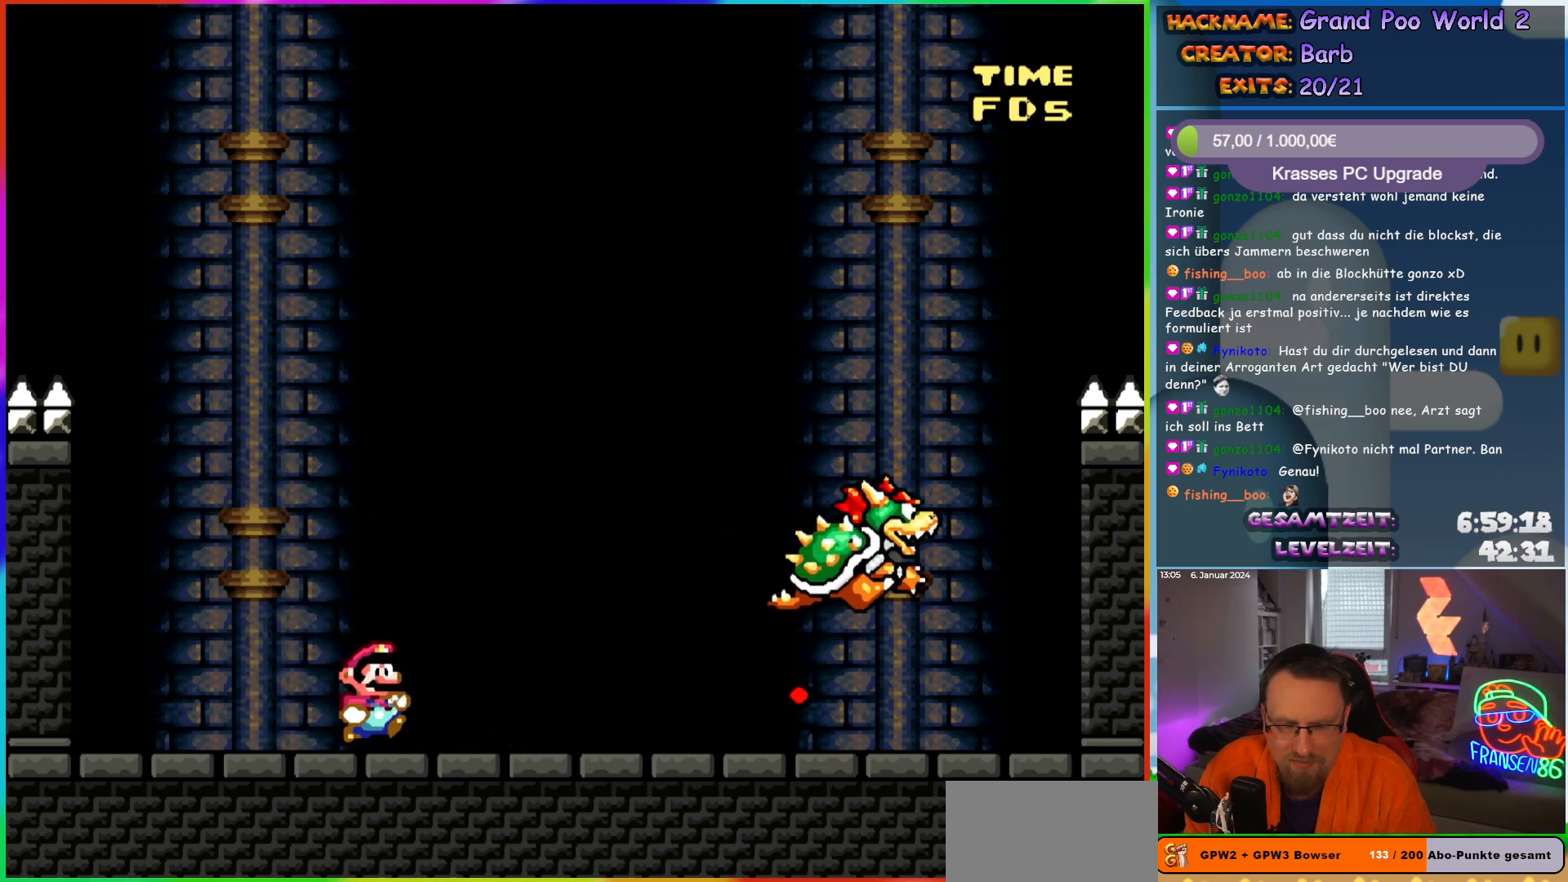
{"buttons": ["Y"], "events": [[167, "DPAD_RIGHT", "up"], [333, "DPAD_LEFT", "down"], [400, "DPAD_LEFT", "up"]]}
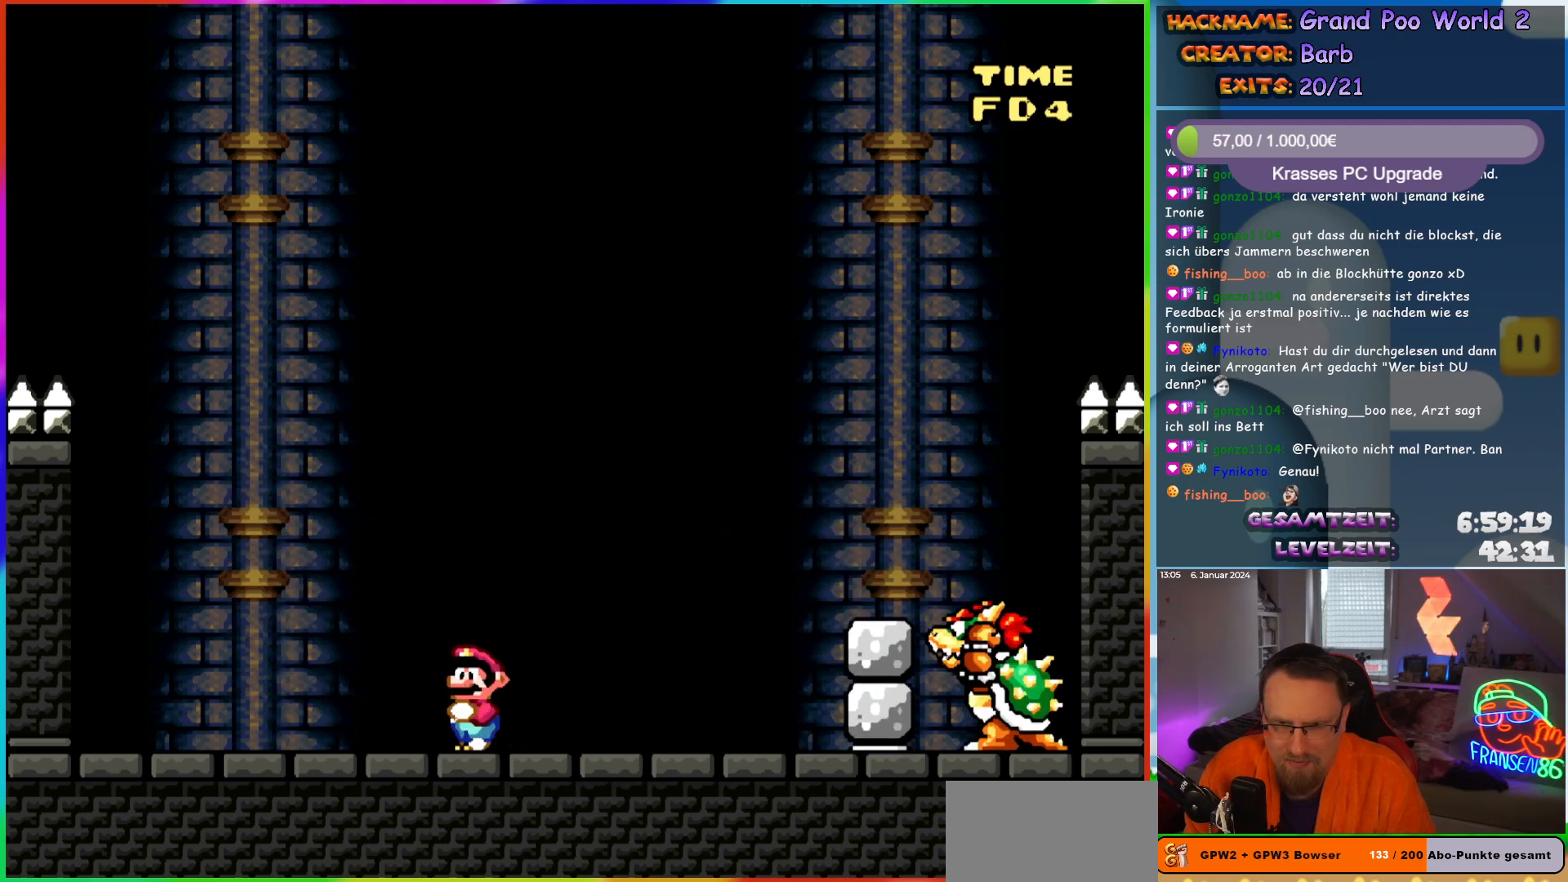
{"buttons": ["B", "Y", "DPAD_RIGHT"], "events": [[217, "DPAD_LEFT", "down"], [333, "B", "down"], [367, "DPAD_LEFT", "up"], [433, "DPAD_RIGHT", "down"]]}
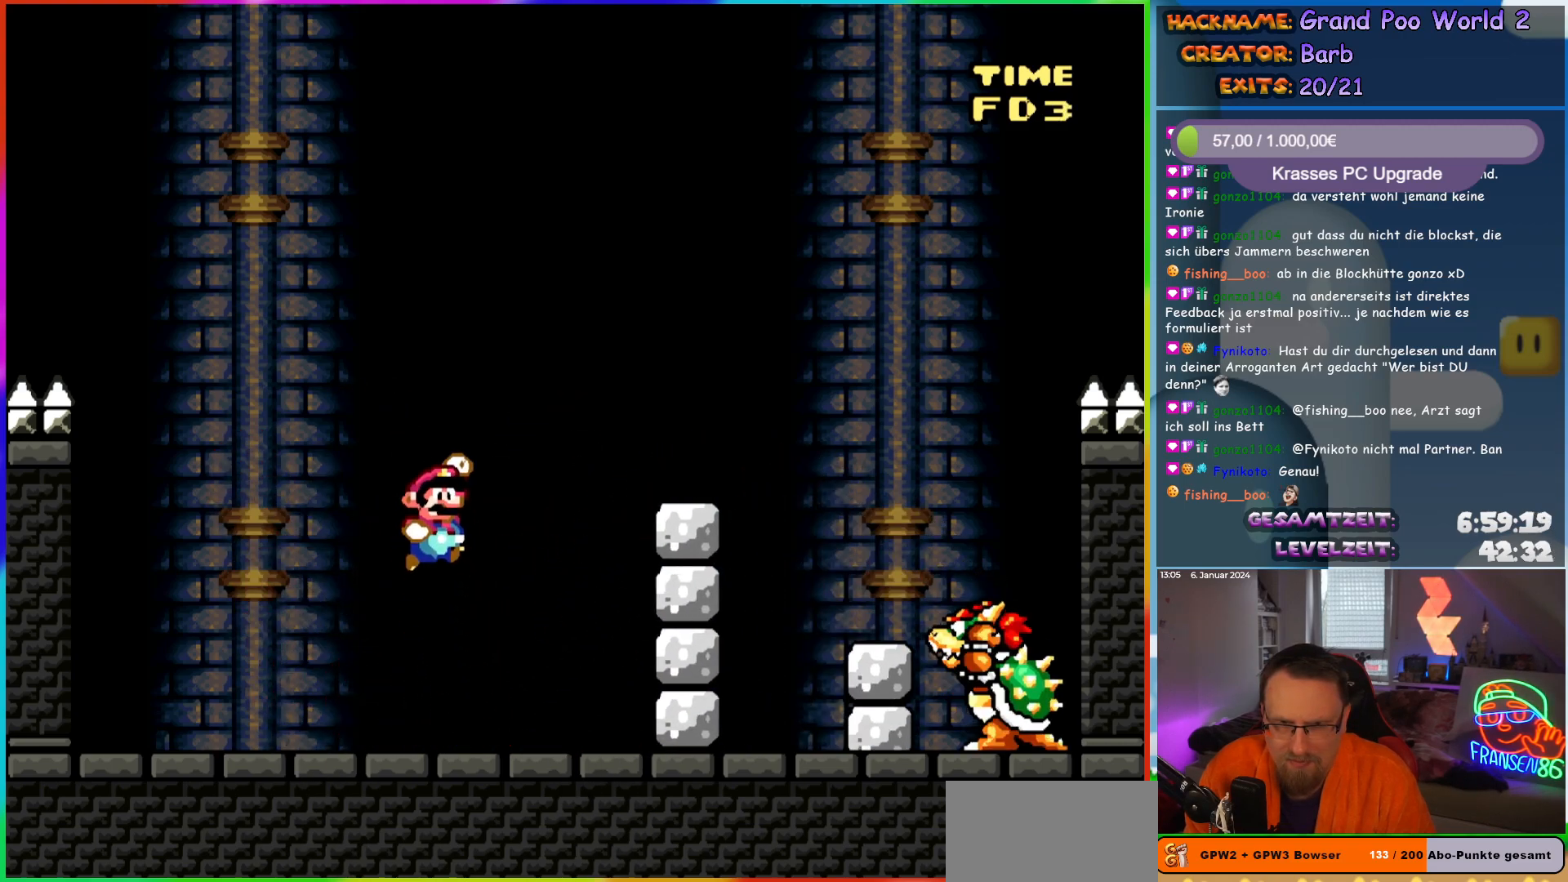
{"buttons": ["Y", "DPAD_RIGHT"], "events": [[150, "DPAD_LEFT", "down"], [150, "DPAD_RIGHT", "up"], [200, "B", "up"], [333, "DPAD_LEFT", "up"], [350, "B", "down"], [367, "DPAD_RIGHT", "down"], [417, "B", "up"]]}
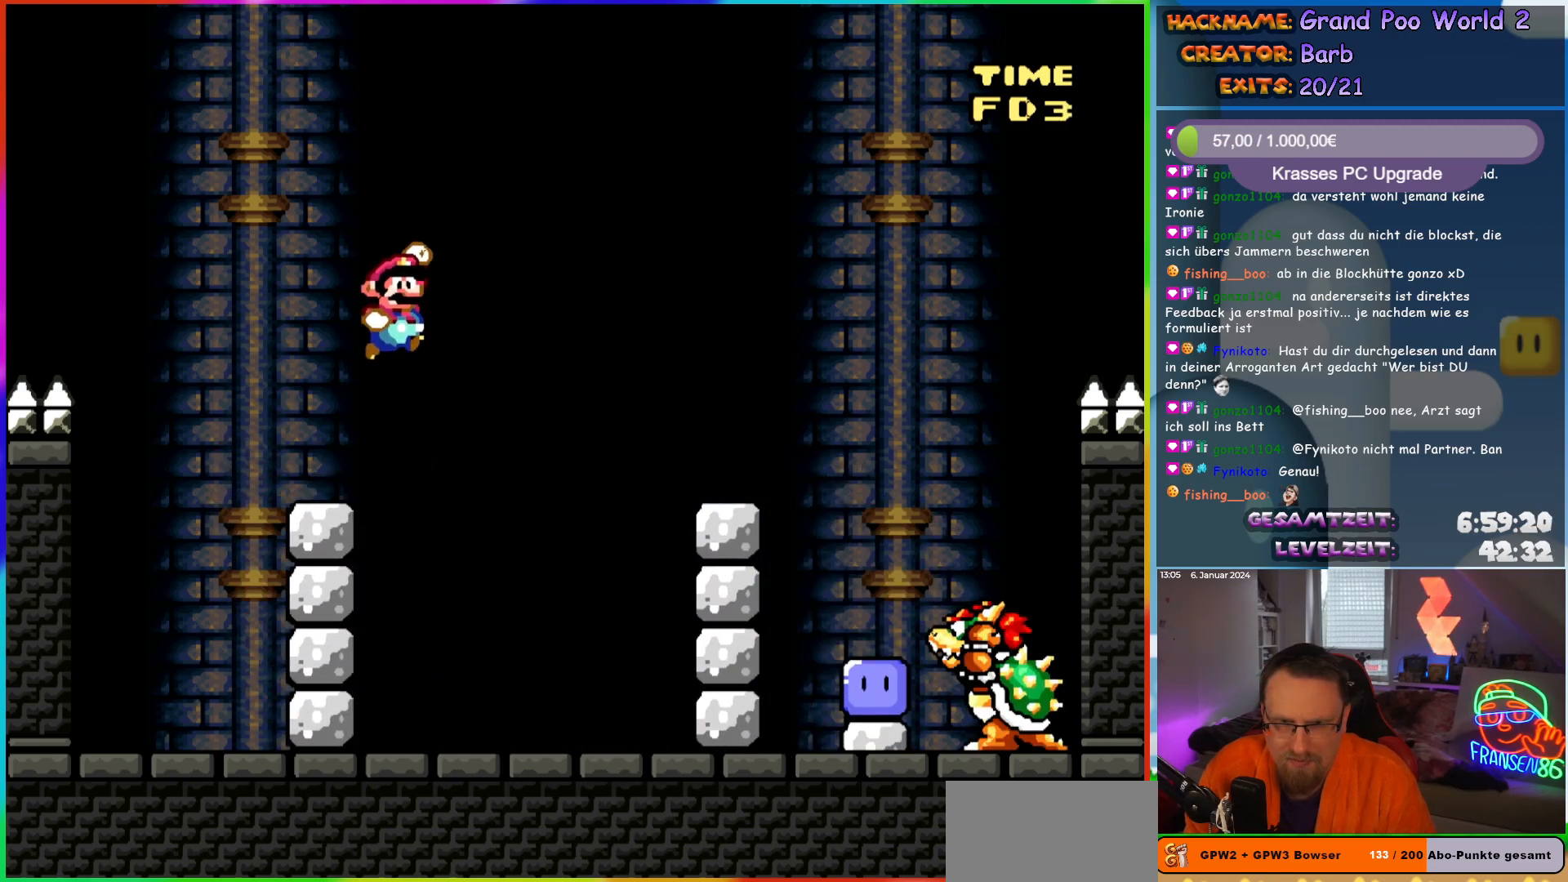
{"buttons": ["B", "Y", "DPAD_RIGHT"], "events": [[33, "B", "down"], [117, "B", "up"], [117, "DPAD_LEFT", "down"], [117, "DPAD_RIGHT", "up"], [333, "DPAD_LEFT", "up"], [467, "DPAD_RIGHT", "down"], [483, "B", "down"]]}
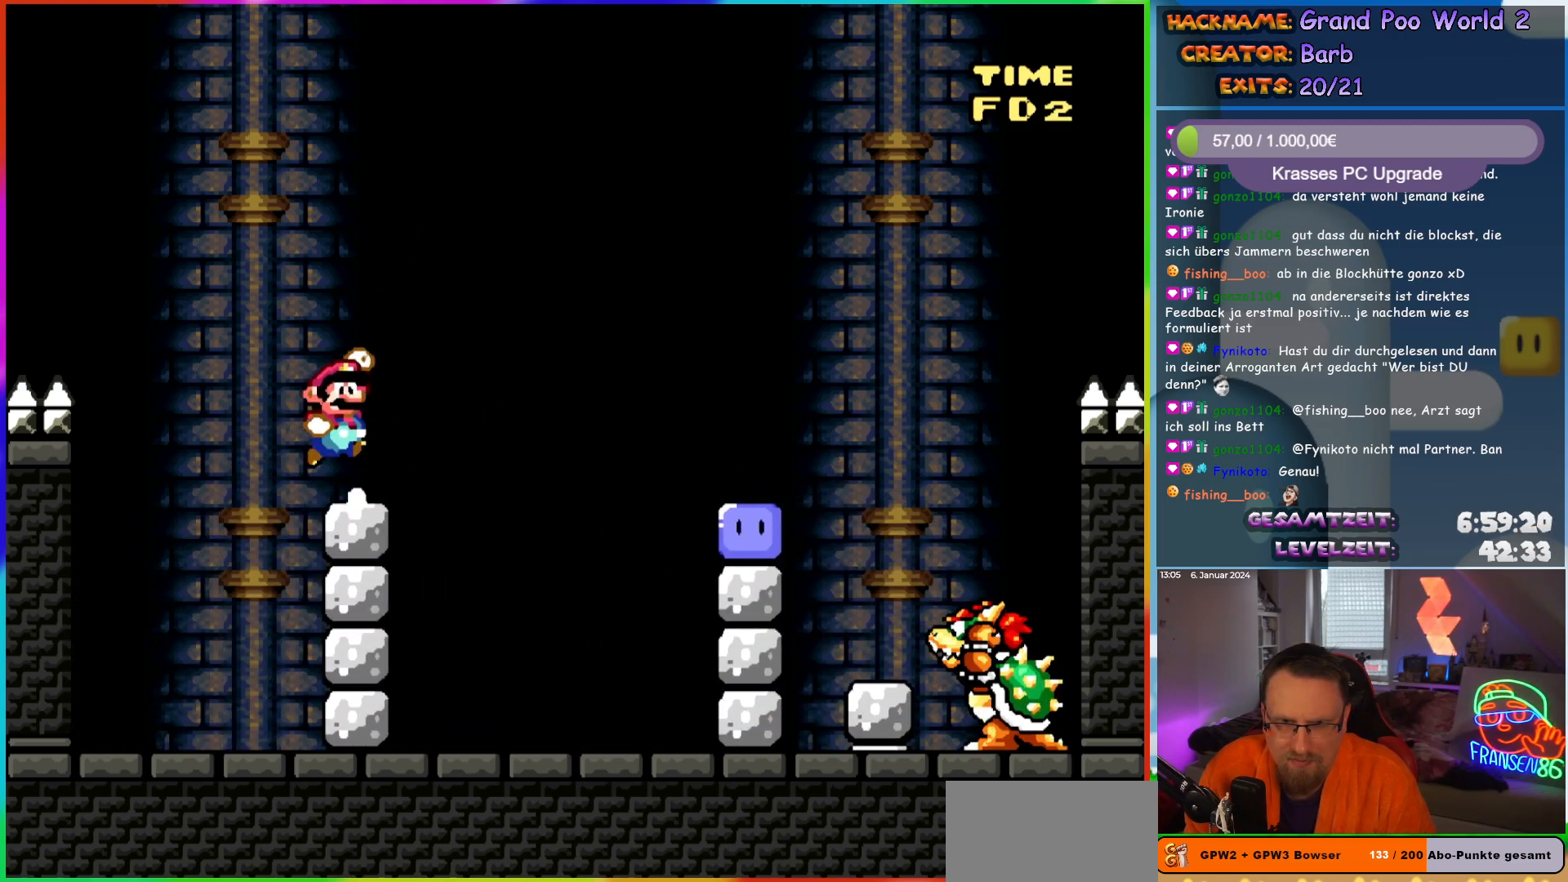
{"buttons": ["DPAD_LEFT"], "events": [[83, "B", "up"], [217, "DPAD_RIGHT", "up"], [233, "DPAD_LEFT", "down"], [417, "Y", "up"]]}
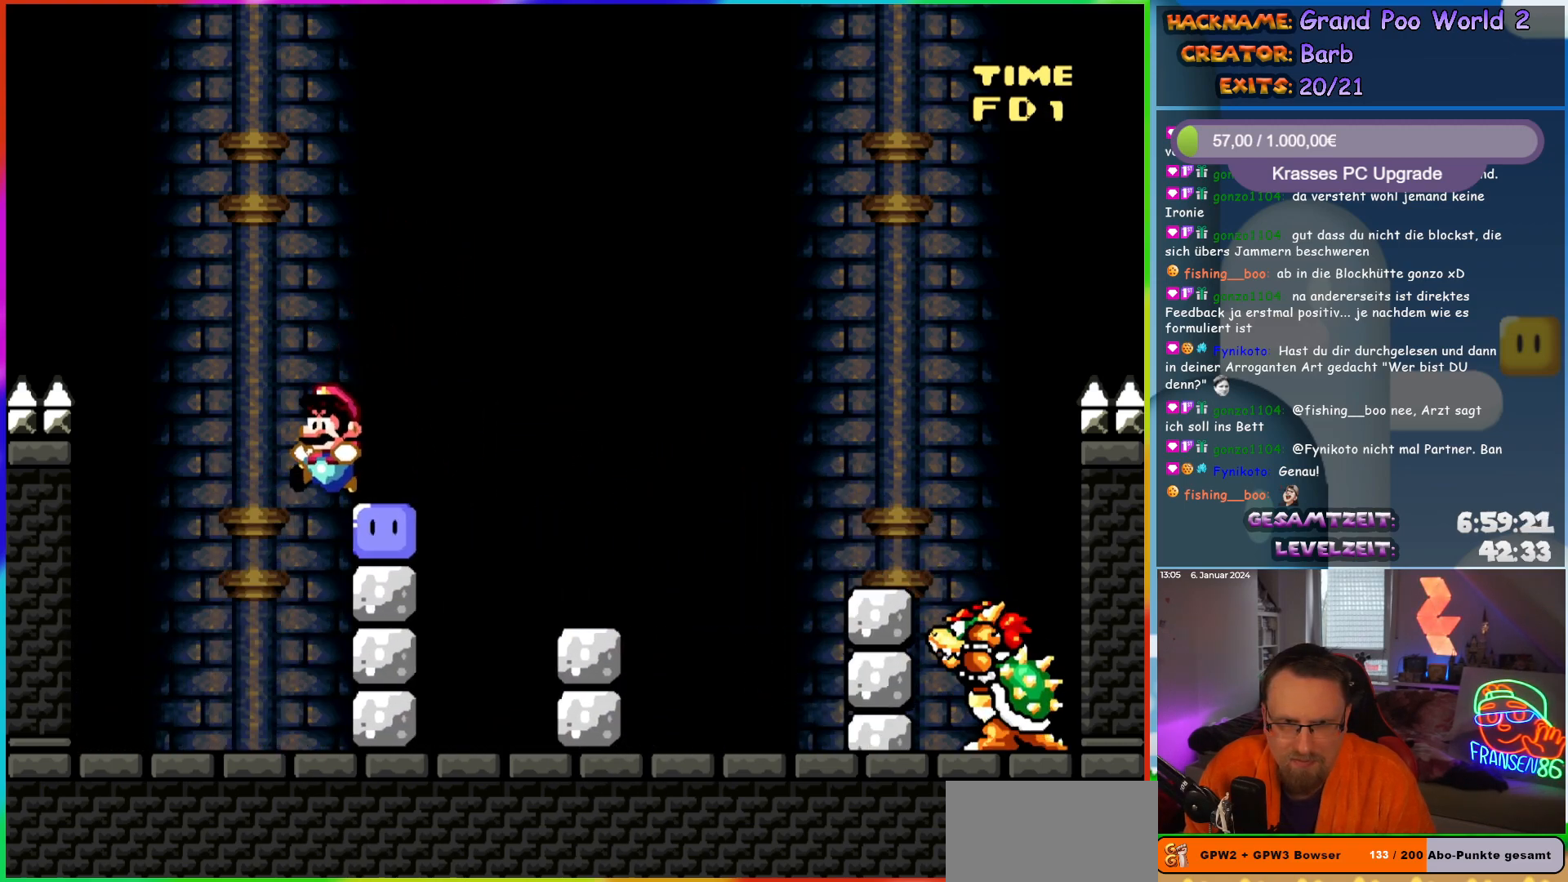
{"buttons": ["B", "Y", "DPAD_RIGHT"], "events": [[67, "Y", "down"], [83, "DPAD_LEFT", "up"], [100, "DPAD_RIGHT", "down"], [133, "B", "down"], [283, "B", "up"], [350, "B", "down"], [400, "DPAD_RIGHT", "up"], [433, "DPAD_RIGHT", "down"]]}
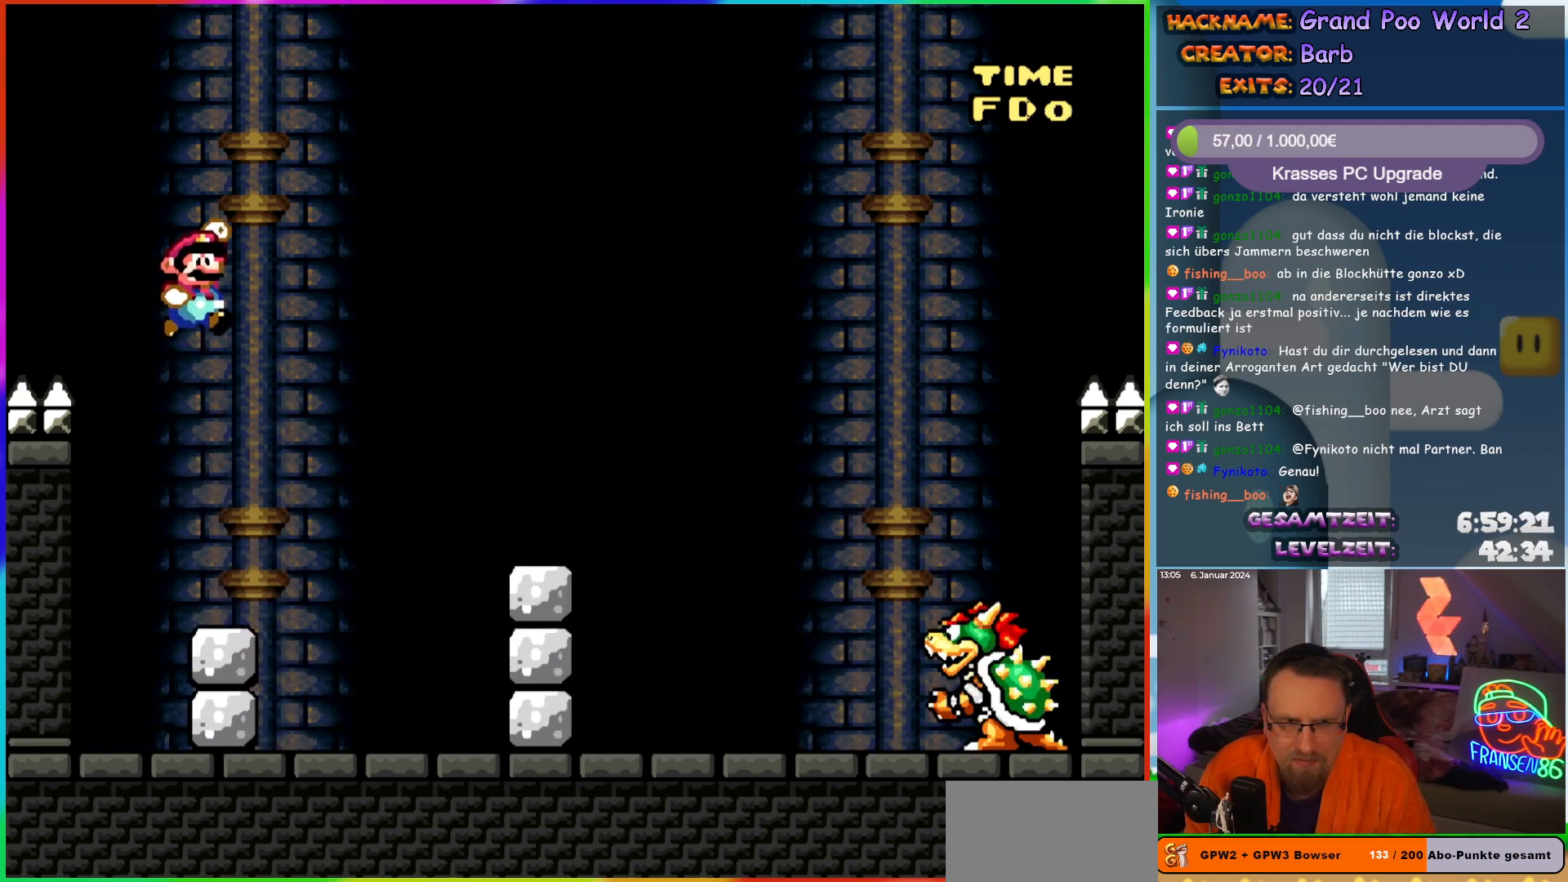
{"buttons": ["Y"], "events": [[17, "B", "up"], [117, "Y", "up"], [283, "DPAD_RIGHT", "up"], [283, "Y", "down"], [317, "DPAD_LEFT", "down"], [450, "DPAD_LEFT", "up"]]}
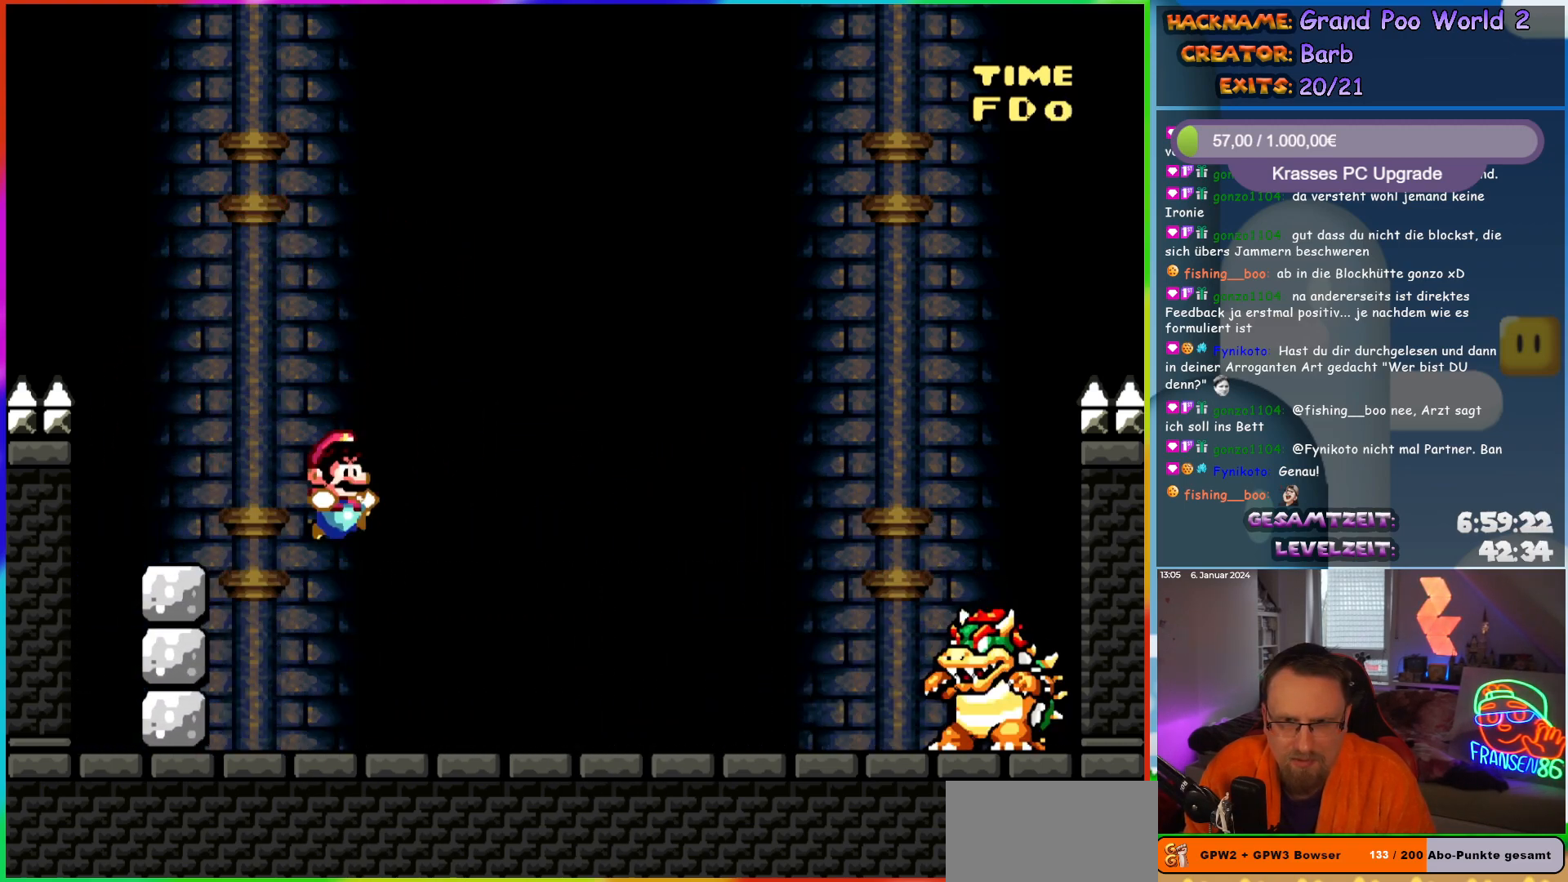
{"buttons": ["Y", "DPAD_RIGHT"], "events": [[17, "DPAD_RIGHT", "down"]]}
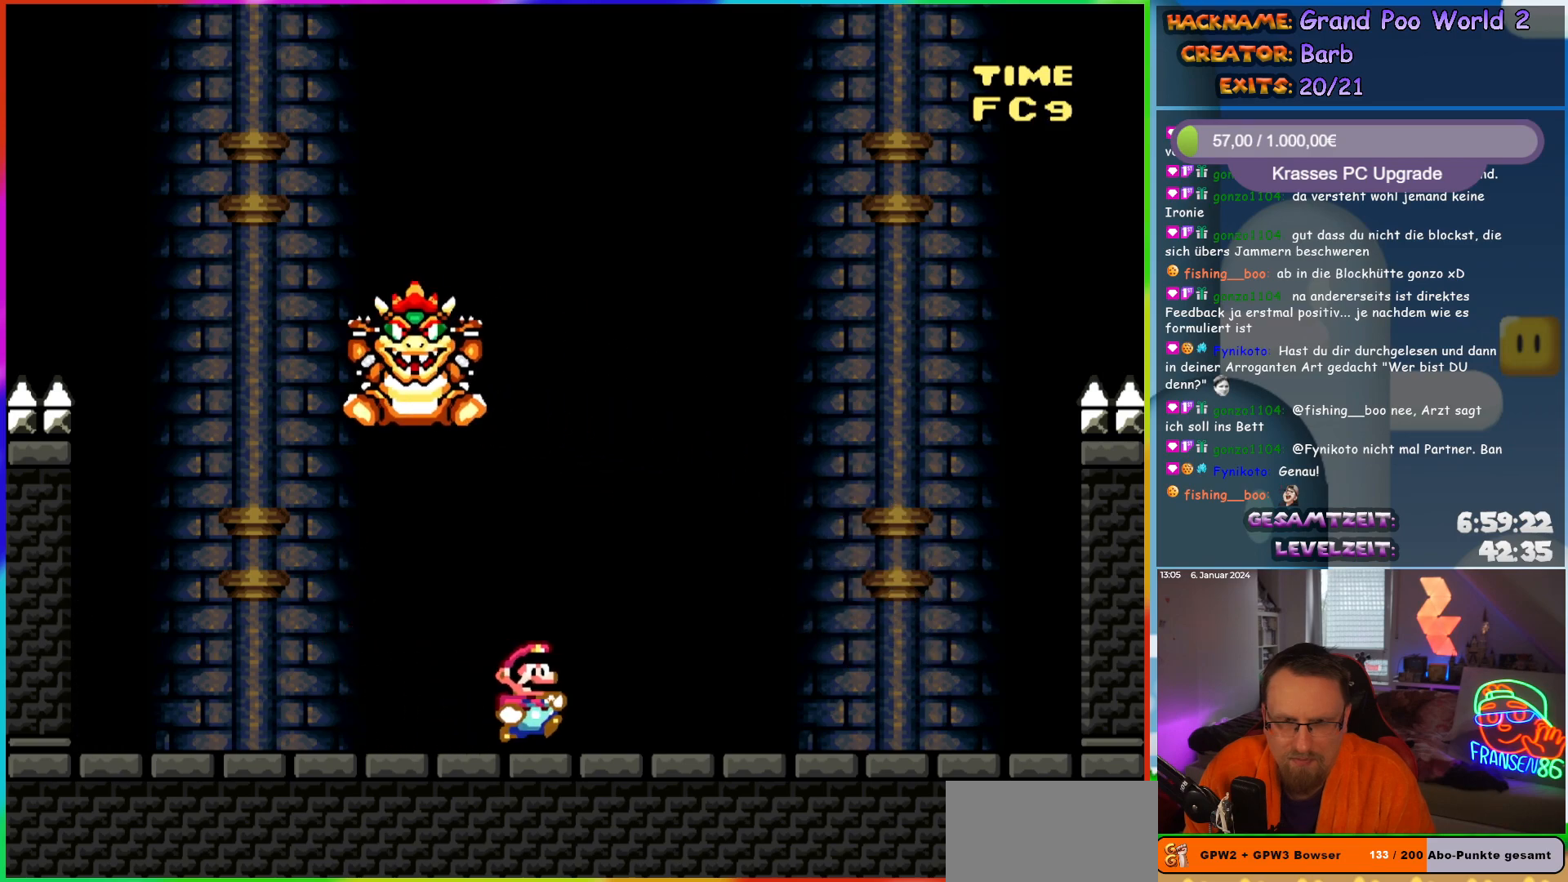
{"buttons": ["X", "DPAD_LEFT"], "events": [[133, "Y", "up"], [183, "DPAD_RIGHT", "up"], [200, "DPAD_LEFT", "down"], [233, "A", "down"], [233, "X", "down"], [333, "A", "up"], [333, "DPAD_LEFT", "up"], [450, "DPAD_LEFT", "down"]]}
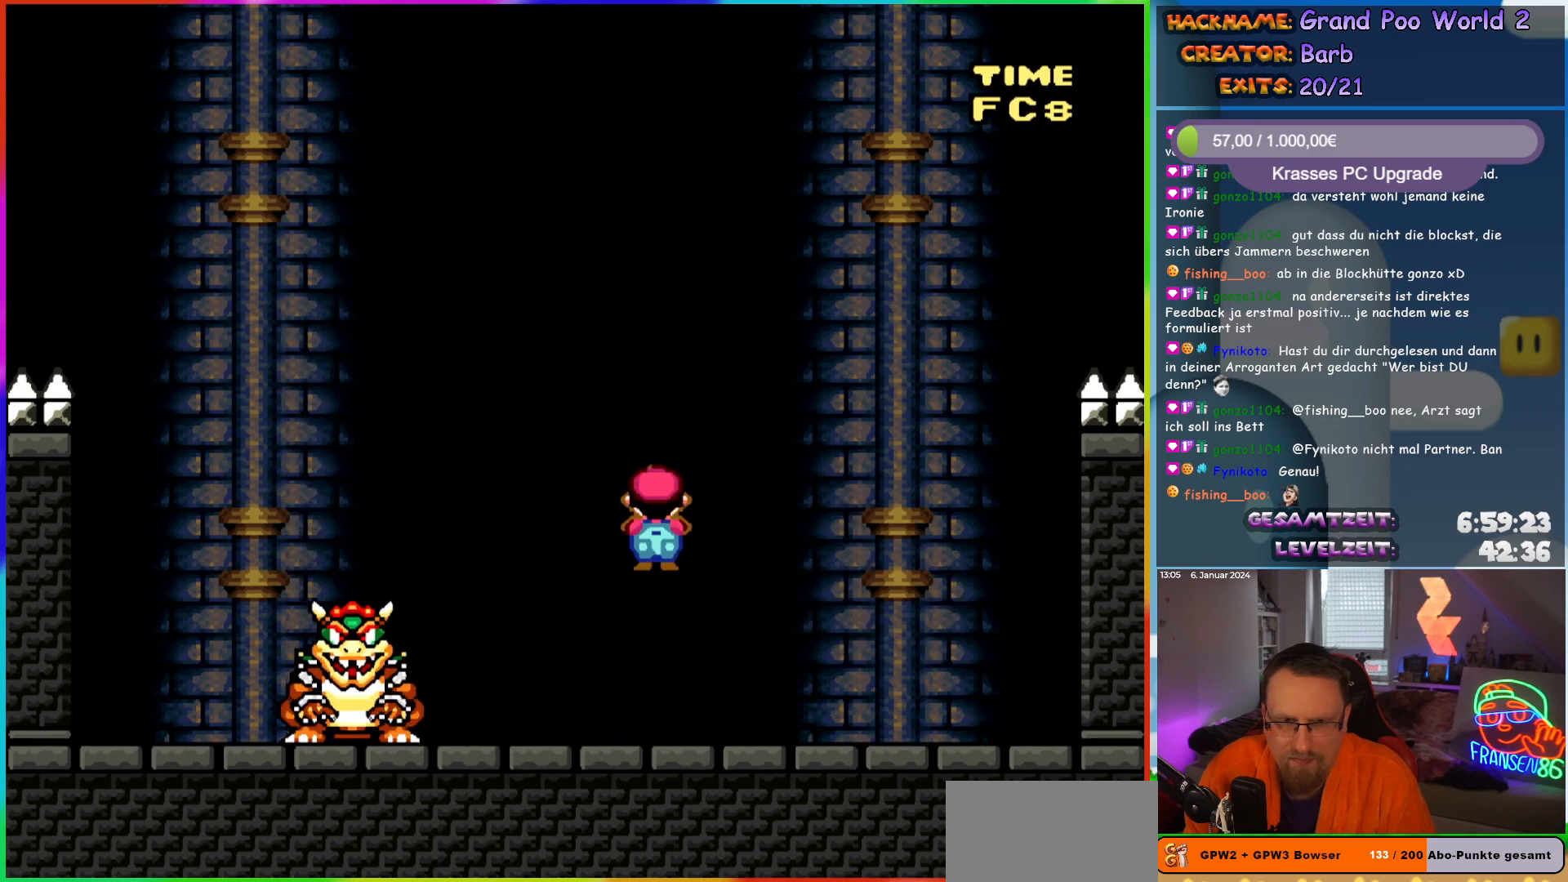
{"buttons": ["X", "DPAD_UP"]}
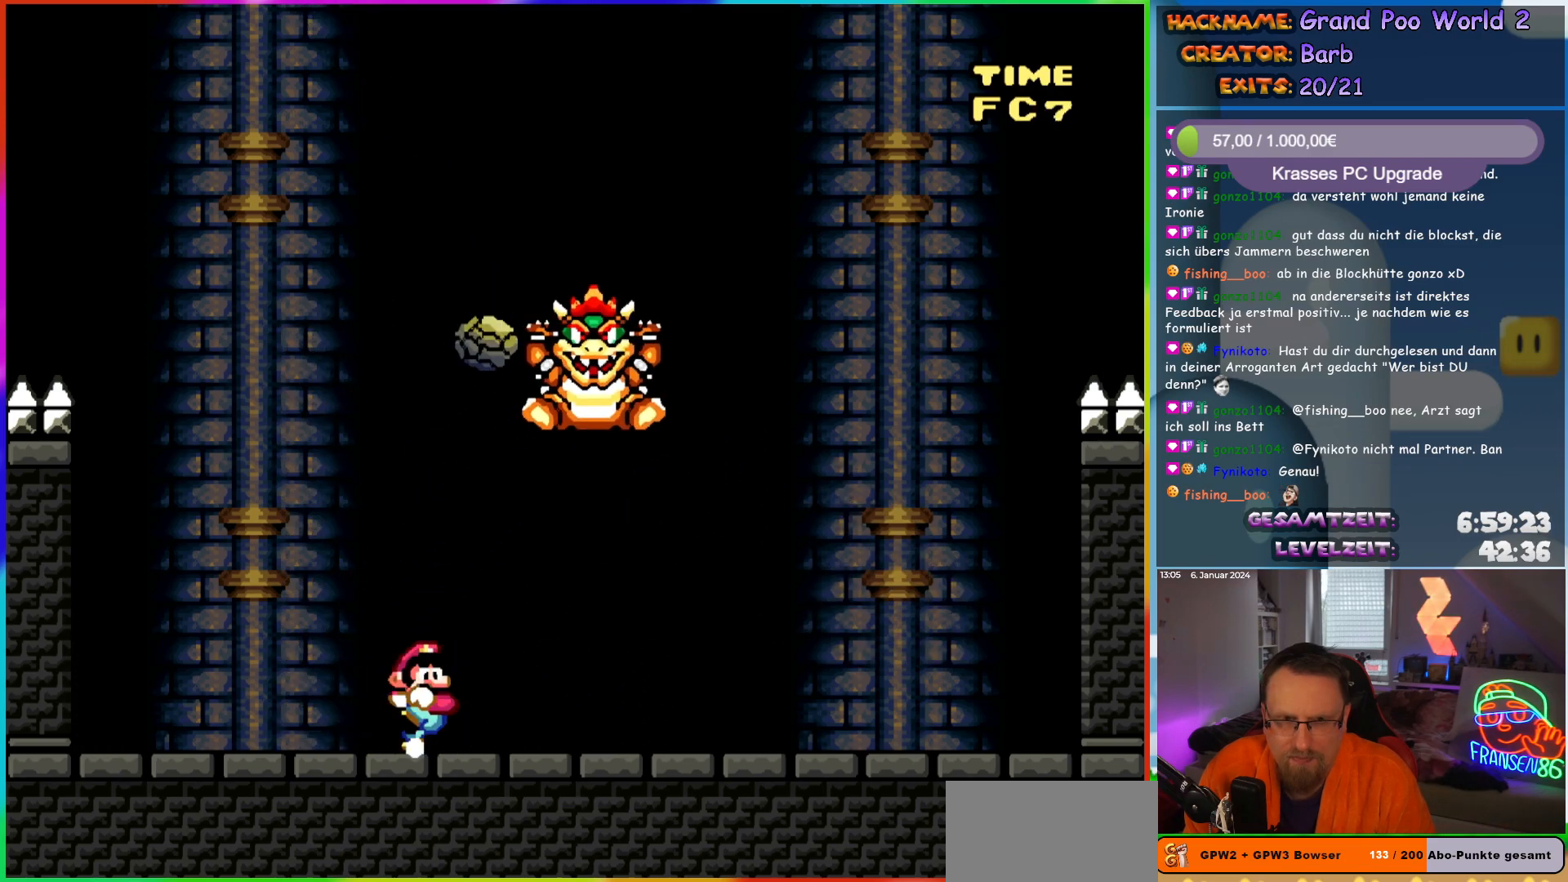
{"buttons": ["X"]}
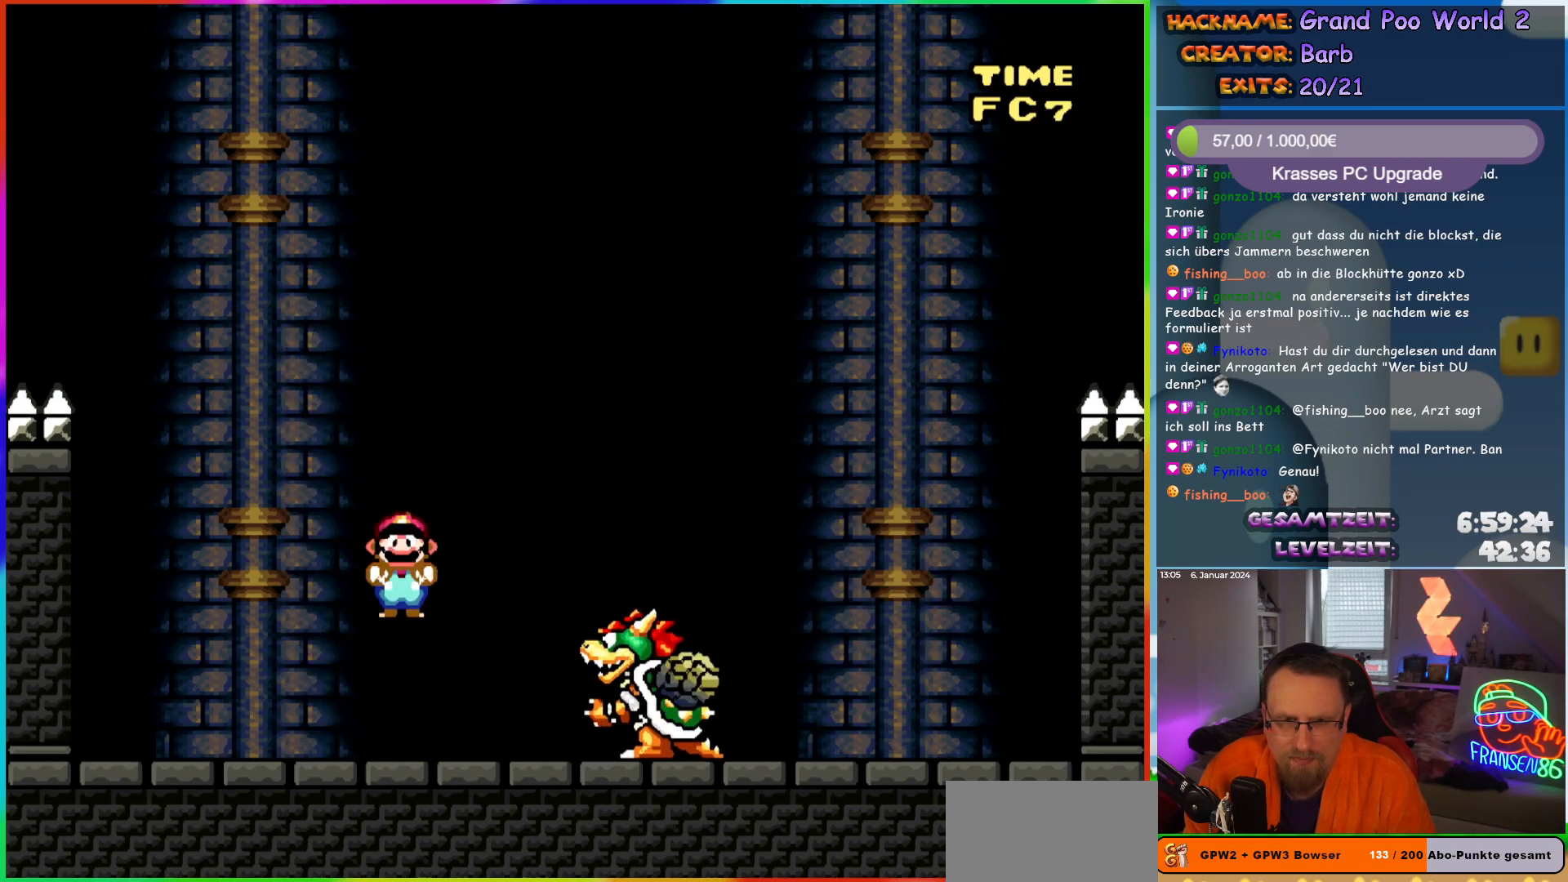
{"buttons": ["X"], "events": []}
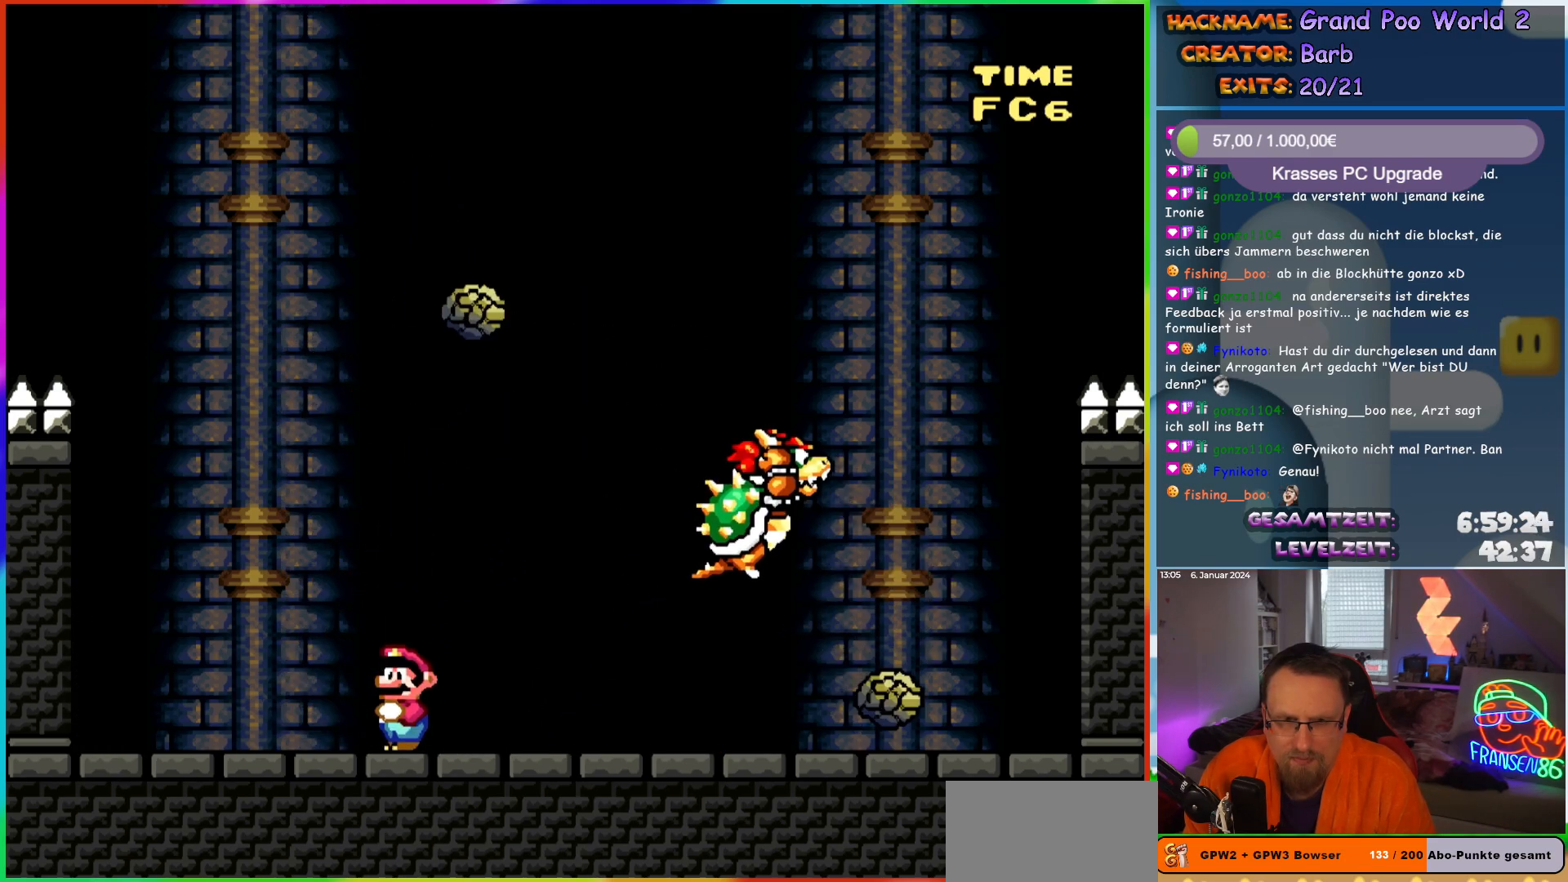
{"buttons": ["Y"], "events": [[250, "DPAD_RIGHT", "down"], [283, "X", "up"], [333, "Y", "down"], [350, "DPAD_RIGHT", "up"]]}
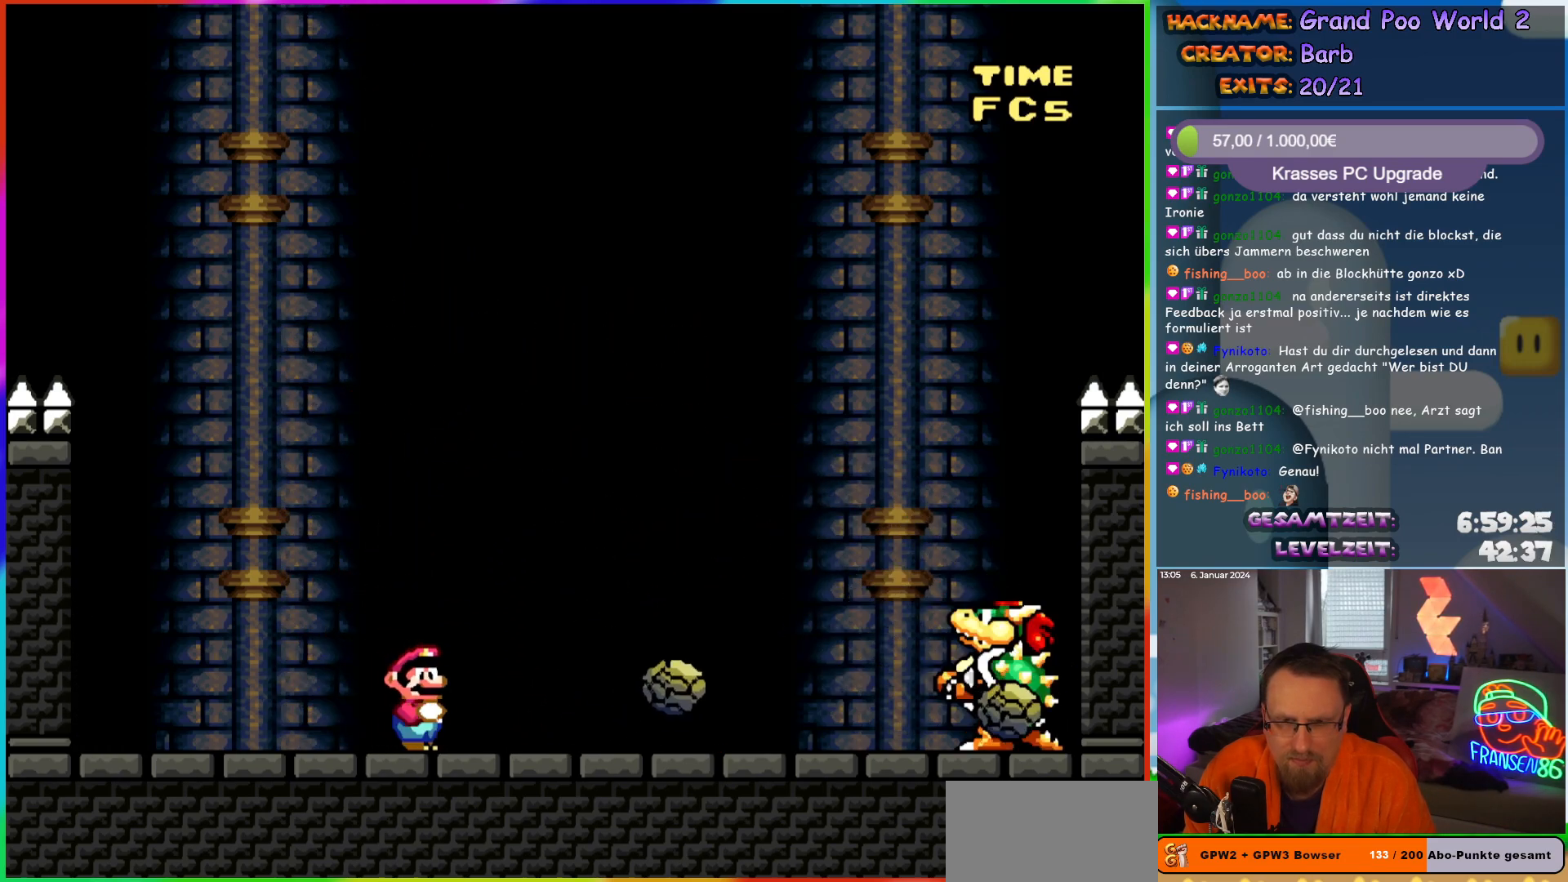
{"buttons": ["Y"], "events": []}